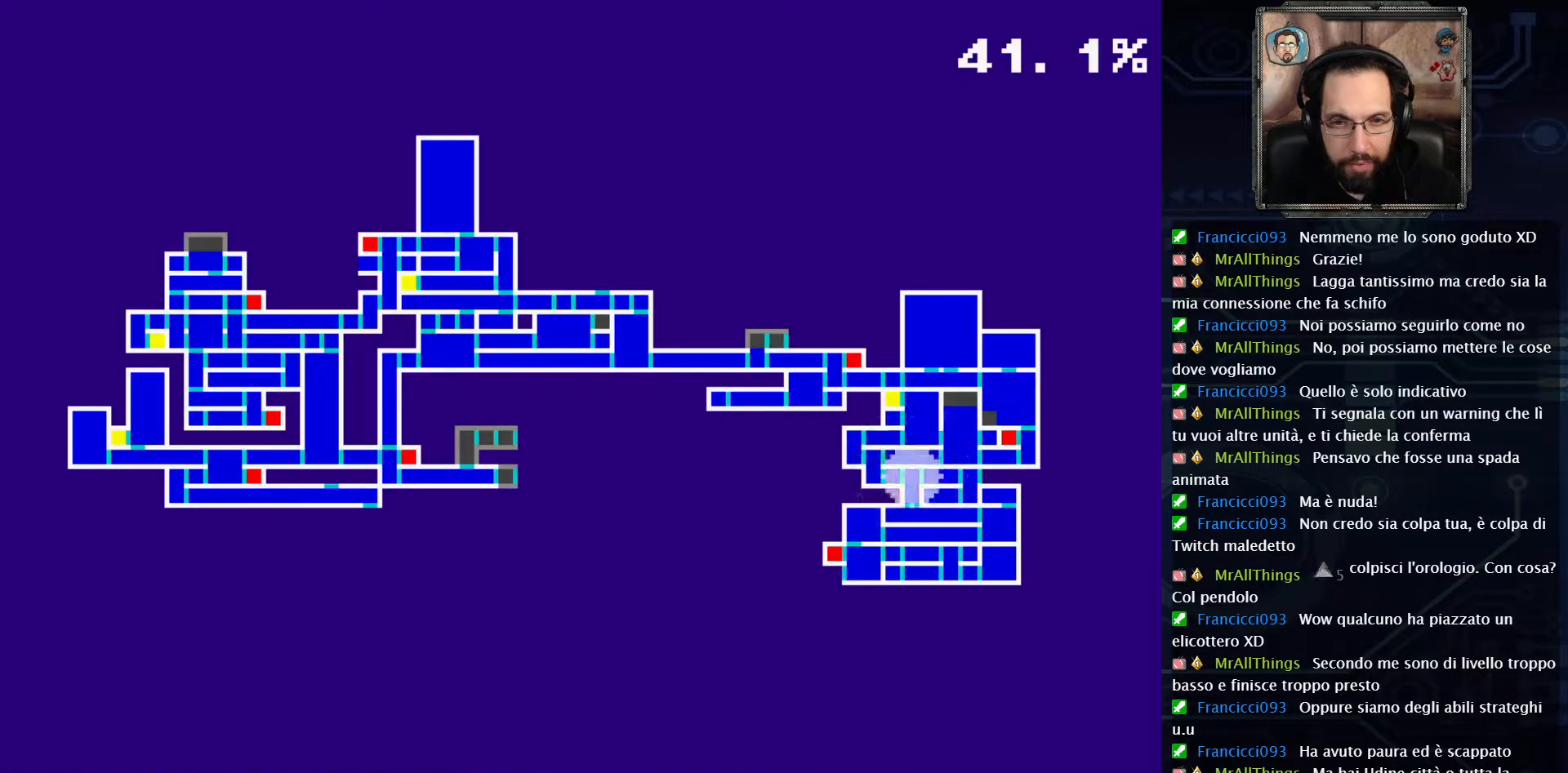
Gameplay with a controller (Xbox layout); each line is a JSON object with the inputs held at the frame after it. "events" lists button and stick changes between this image and that frame as [ms after this image, input, new state], when the widget could be followed in between. Not read: L1 L3 R1 R3.
{"buttons": ["DPAD_RIGHT"], "left_stick": "center", "right_stick": "center", "events": [[33, "SELECT", "down"], [183, "SELECT", "up"], [500, "DPAD_RIGHT", "down"]]}
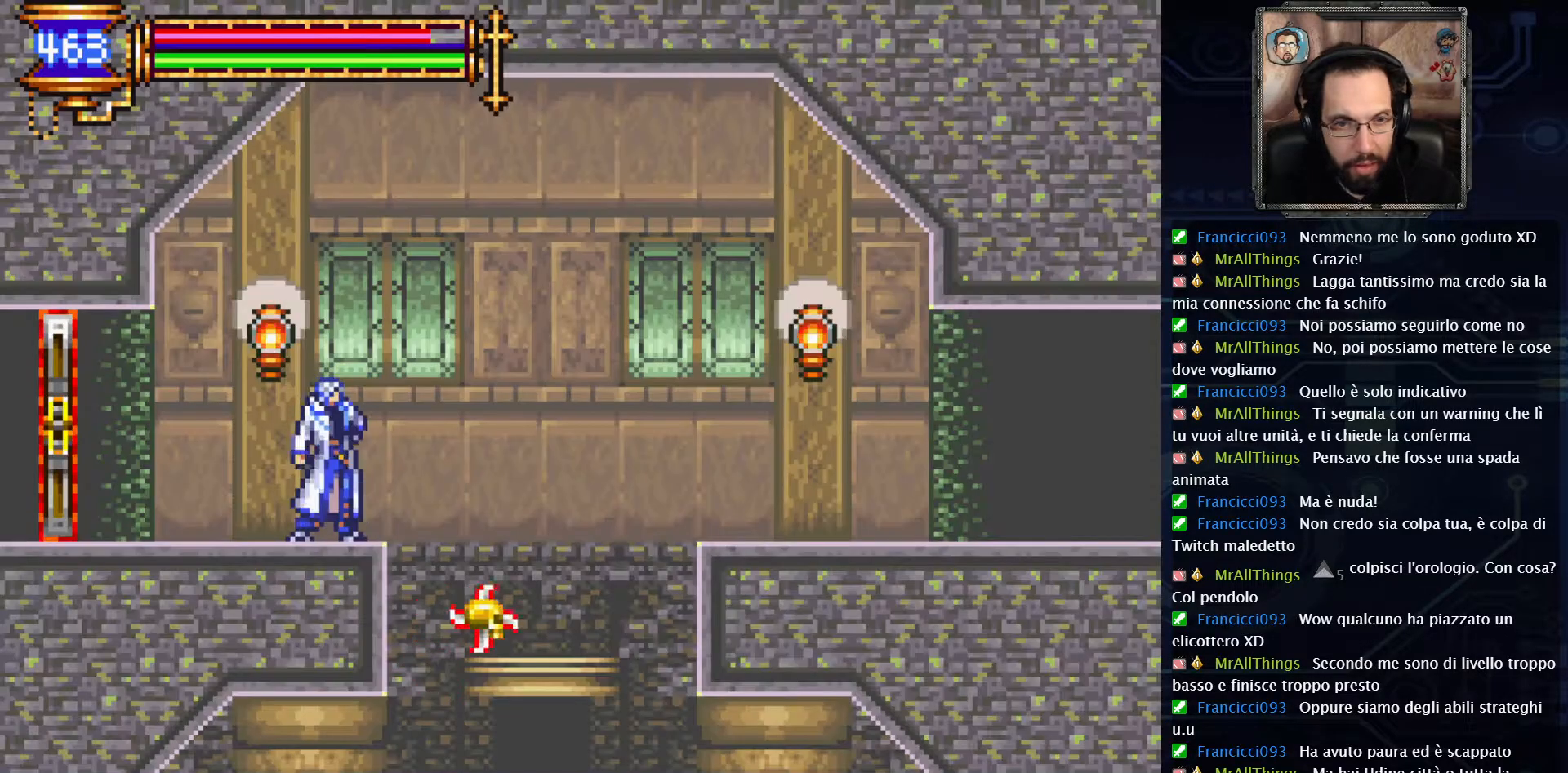
{"buttons": [], "left_stick": "center", "right_stick": "center", "events": [[267, "DPAD_RIGHT", "up"]]}
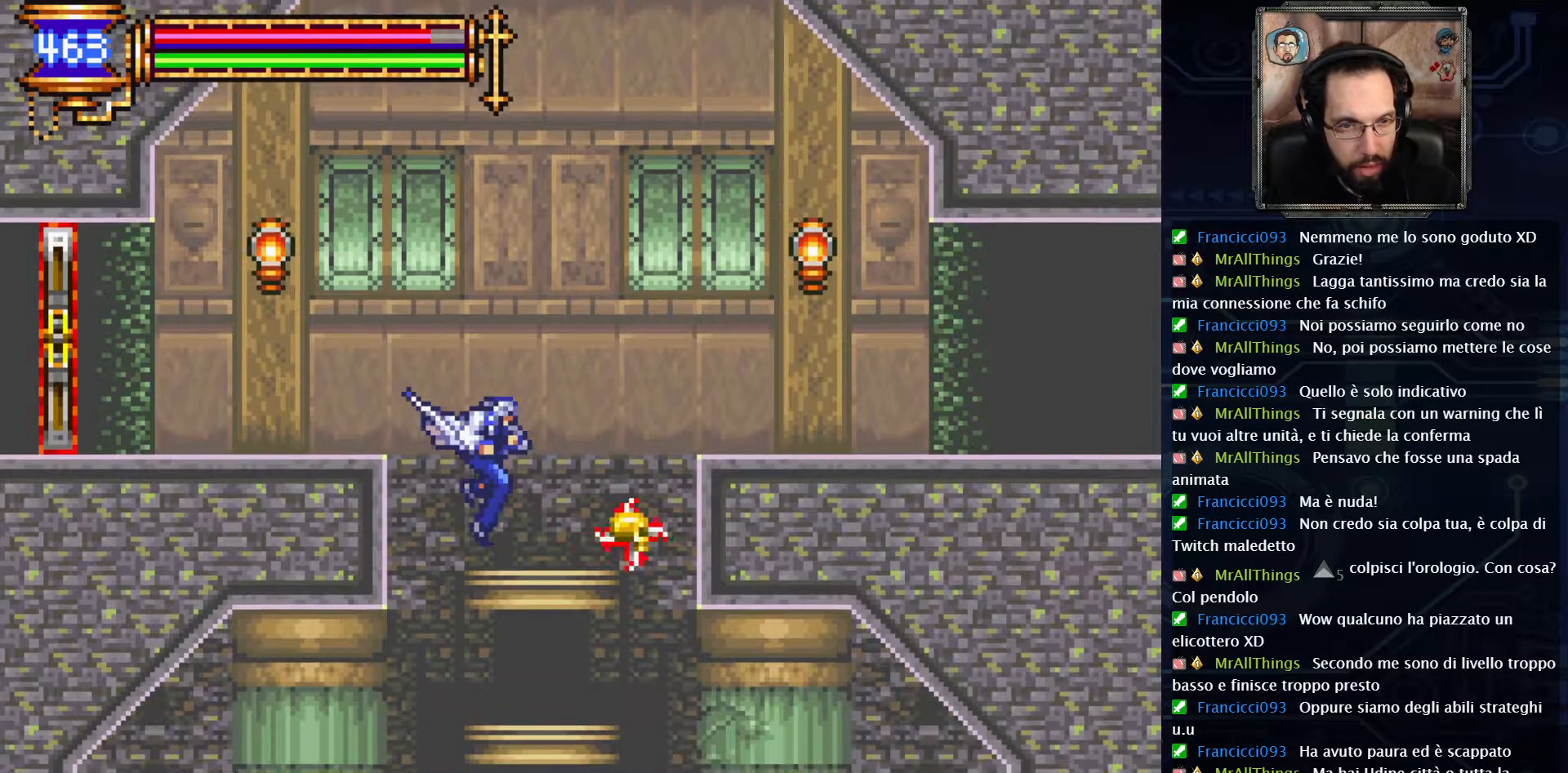
{"buttons": [], "left_stick": "center", "right_stick": "center", "events": [[50, "DPAD_LEFT", "down"], [217, "DPAD_LEFT", "up"]]}
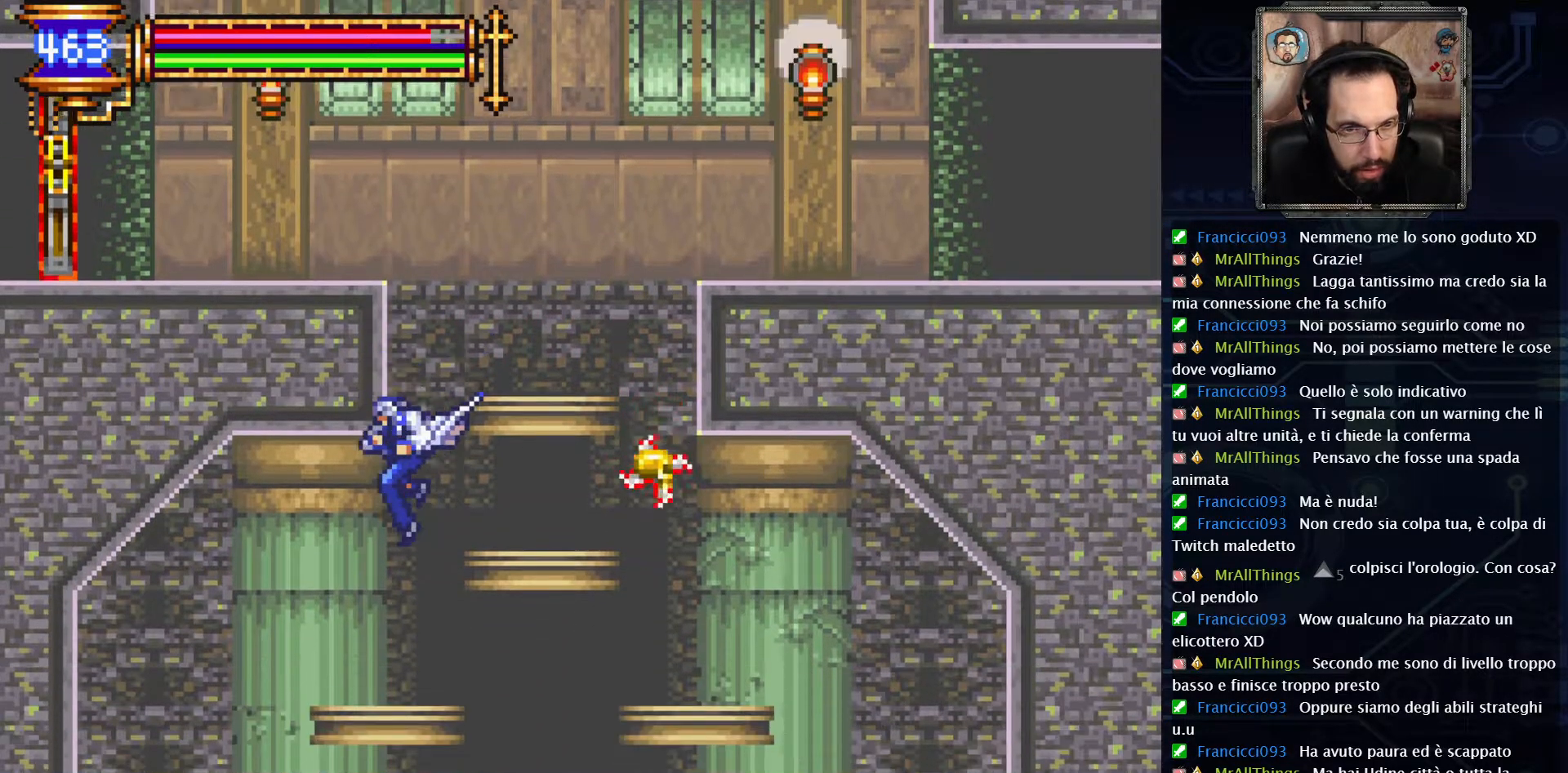
{"buttons": ["DPAD_LEFT"], "left_stick": "center", "right_stick": "center", "events": [[117, "DPAD_LEFT", "down"]]}
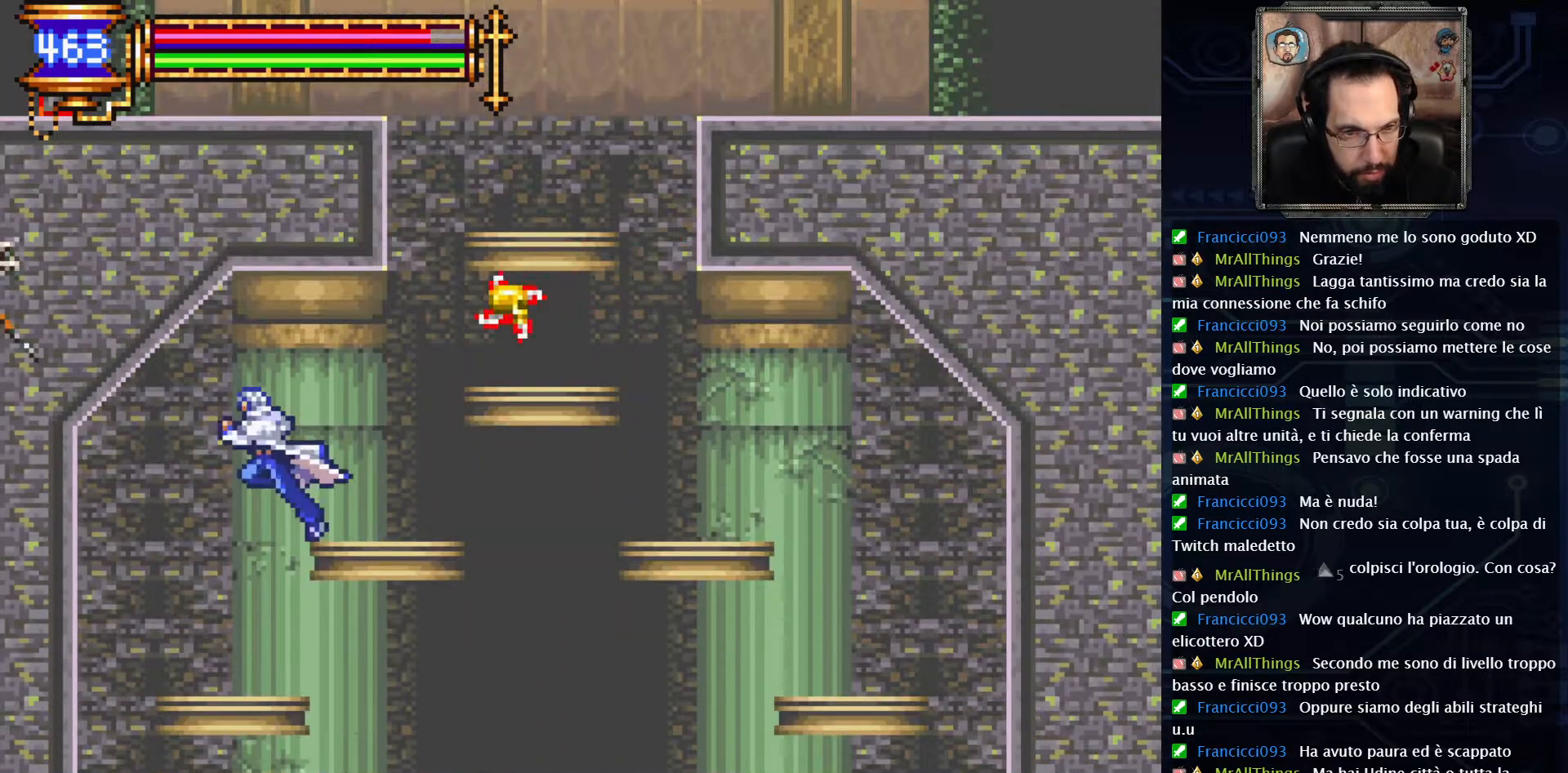
{"buttons": ["DPAD_RIGHT"], "left_stick": "center", "right_stick": "center", "events": [[50, "DPAD_LEFT", "up"], [267, "DPAD_RIGHT", "down"]]}
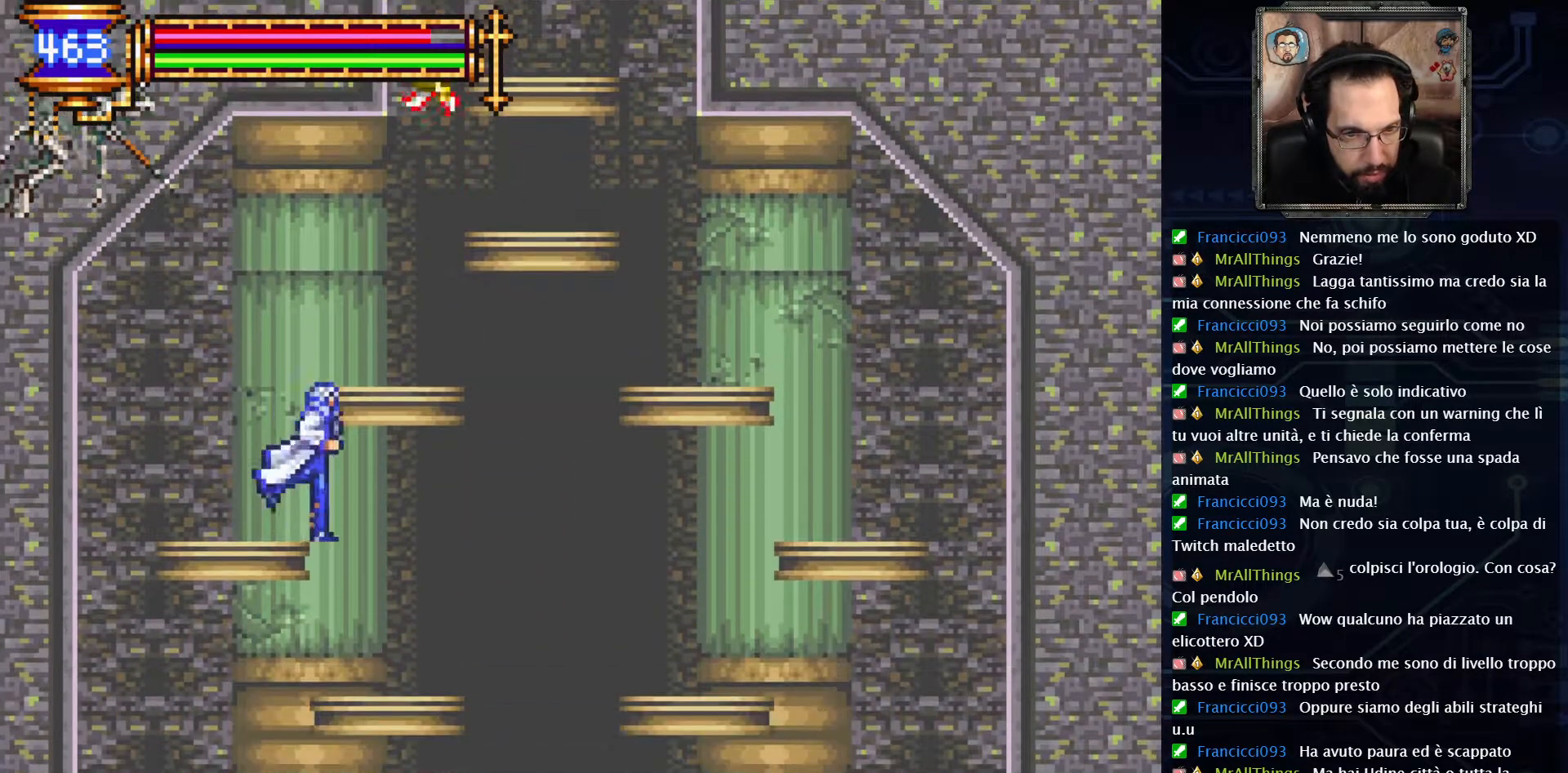
{"buttons": [], "left_stick": "center", "right_stick": "center", "events": [[200, "DPAD_RIGHT", "up"]]}
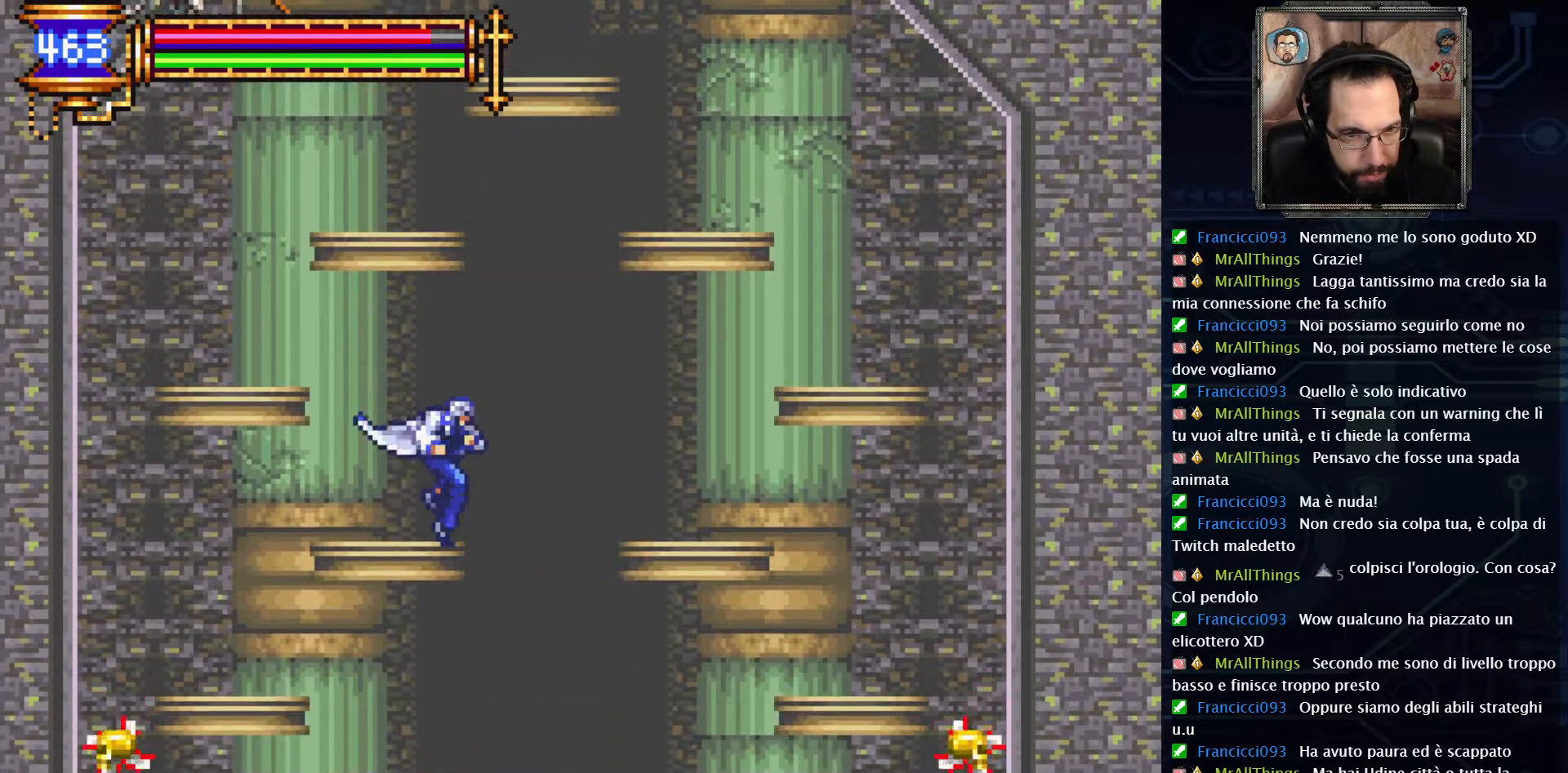
{"buttons": [], "left_stick": "center", "right_stick": "center", "events": [[67, "DPAD_RIGHT", "down"], [250, "DPAD_RIGHT", "up"]]}
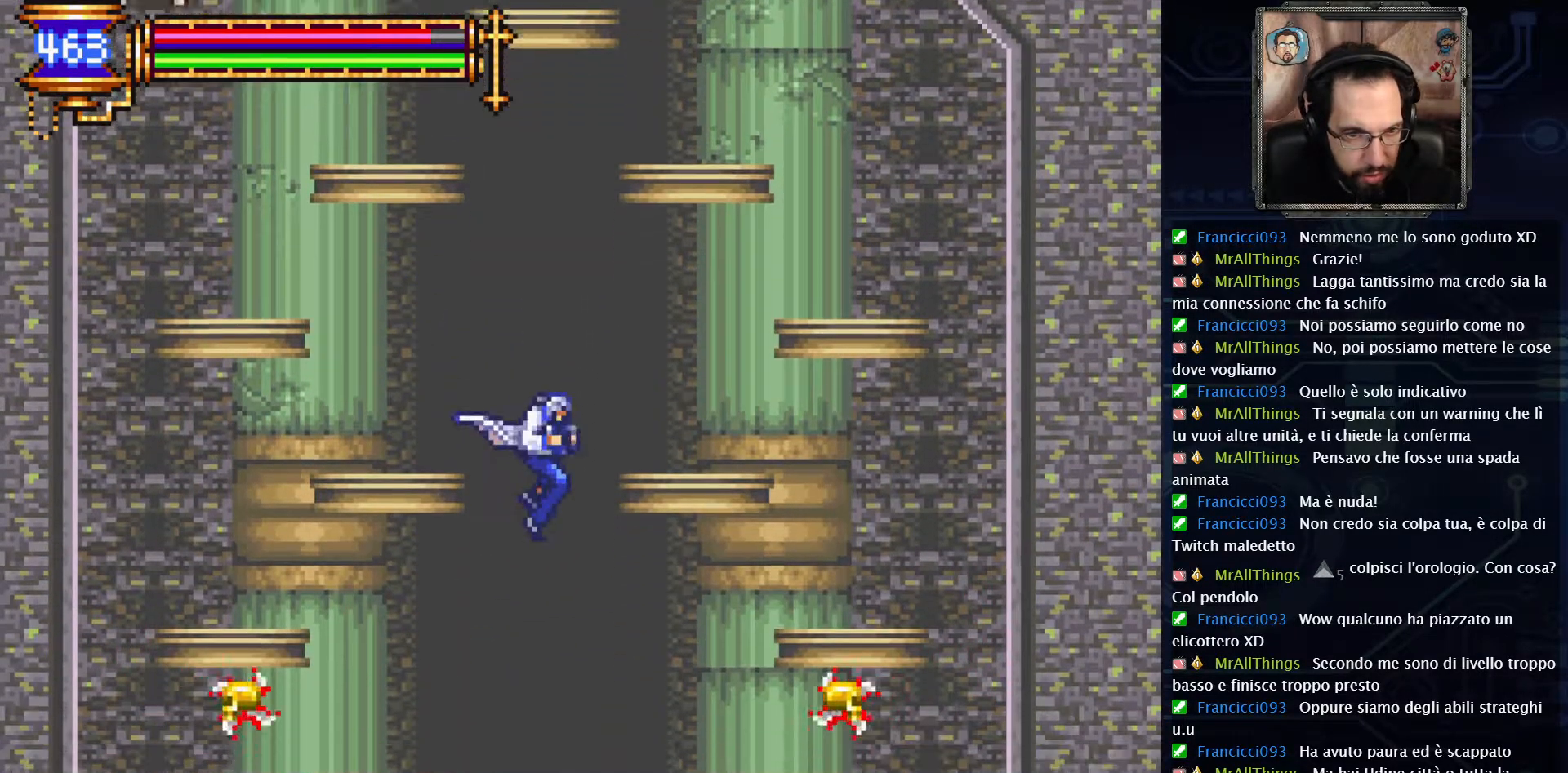
{"buttons": [], "left_stick": "center", "right_stick": "center", "events": []}
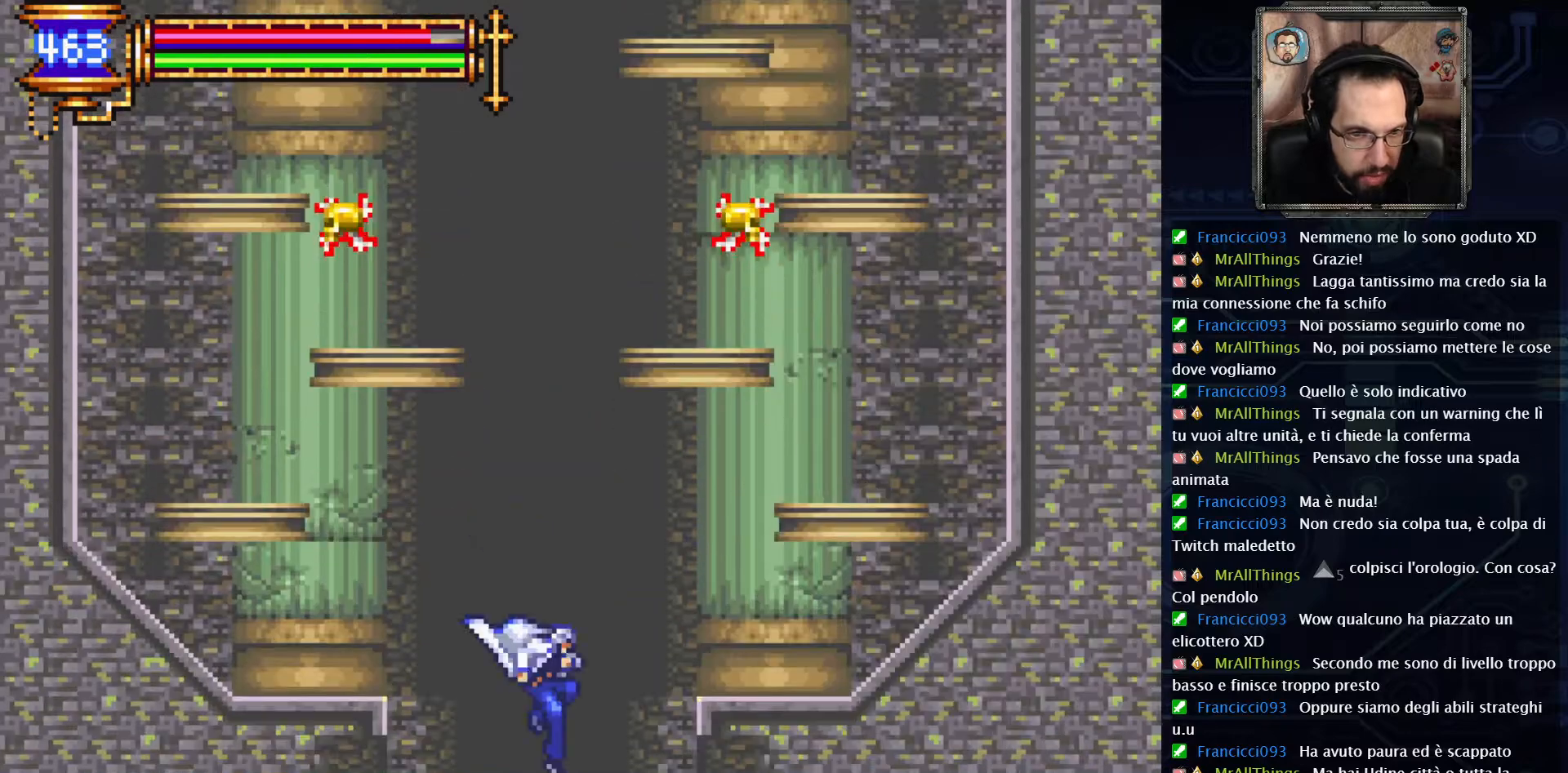
{"buttons": [], "left_stick": "center", "right_stick": "center", "events": []}
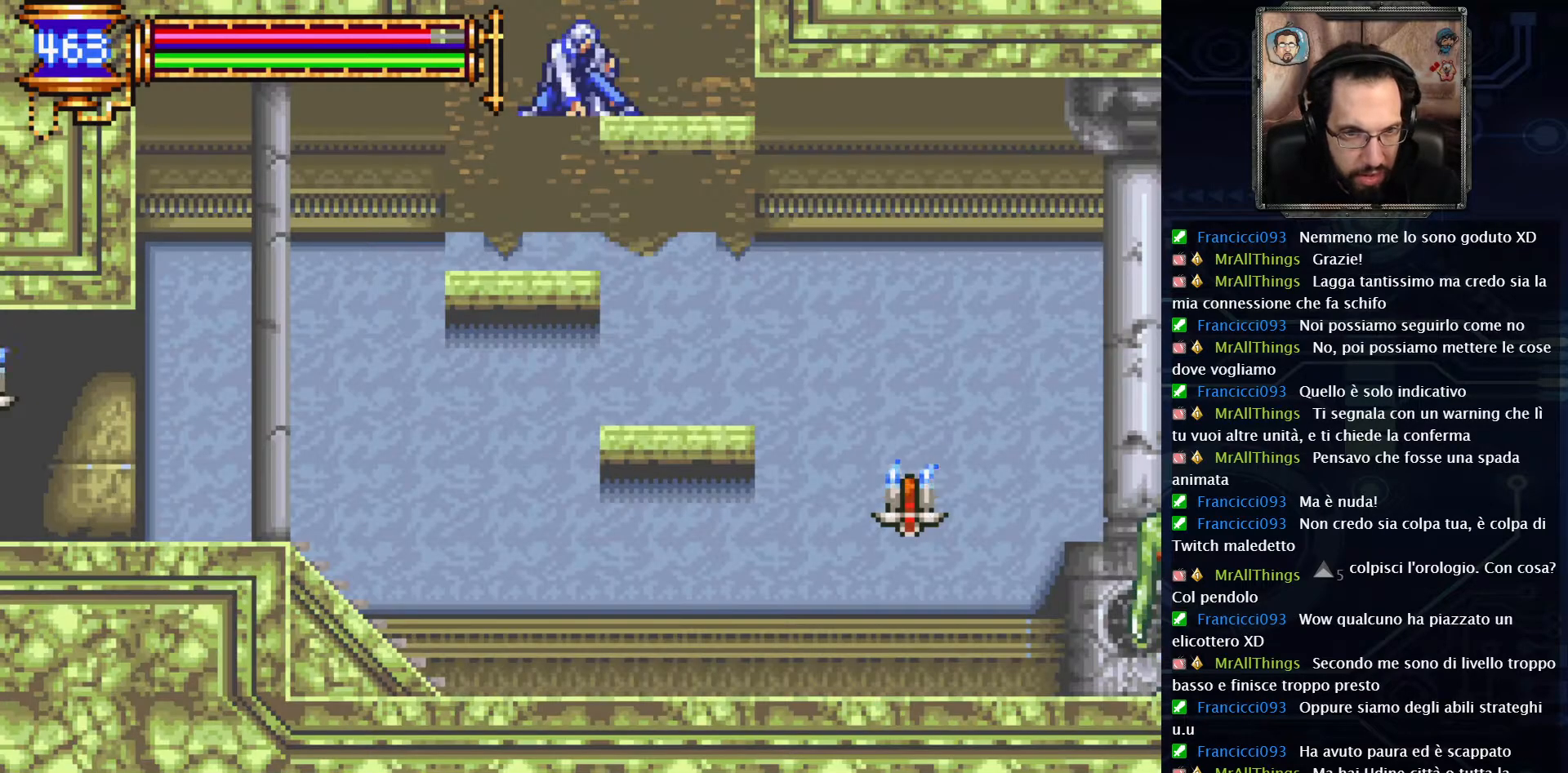
{"buttons": ["SELECT"], "left_stick": "center", "right_stick": "center", "events": [[467, "SELECT", "down"]]}
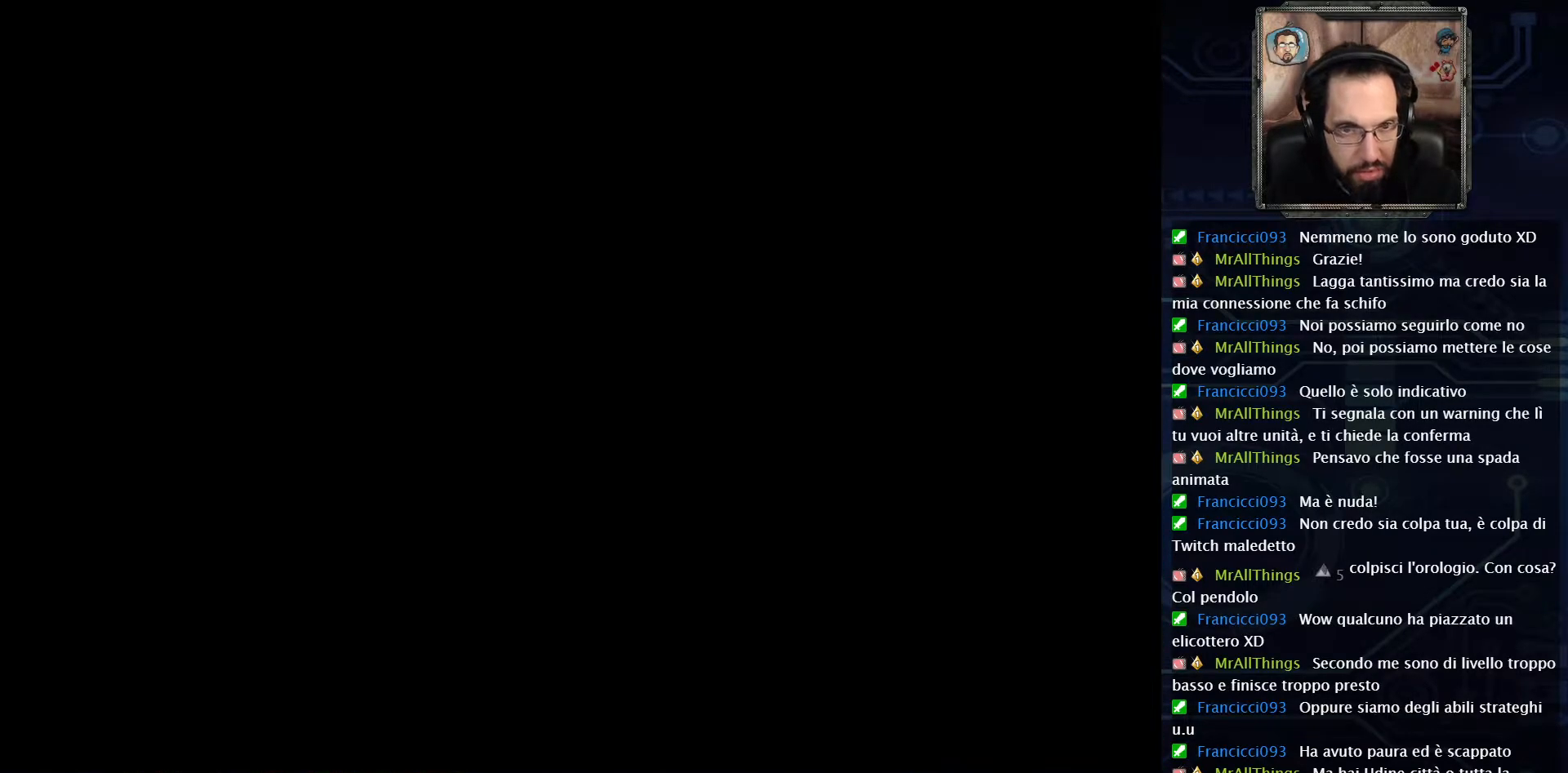
{"buttons": [], "left_stick": "center", "right_stick": "center", "events": [[133, "SELECT", "up"]]}
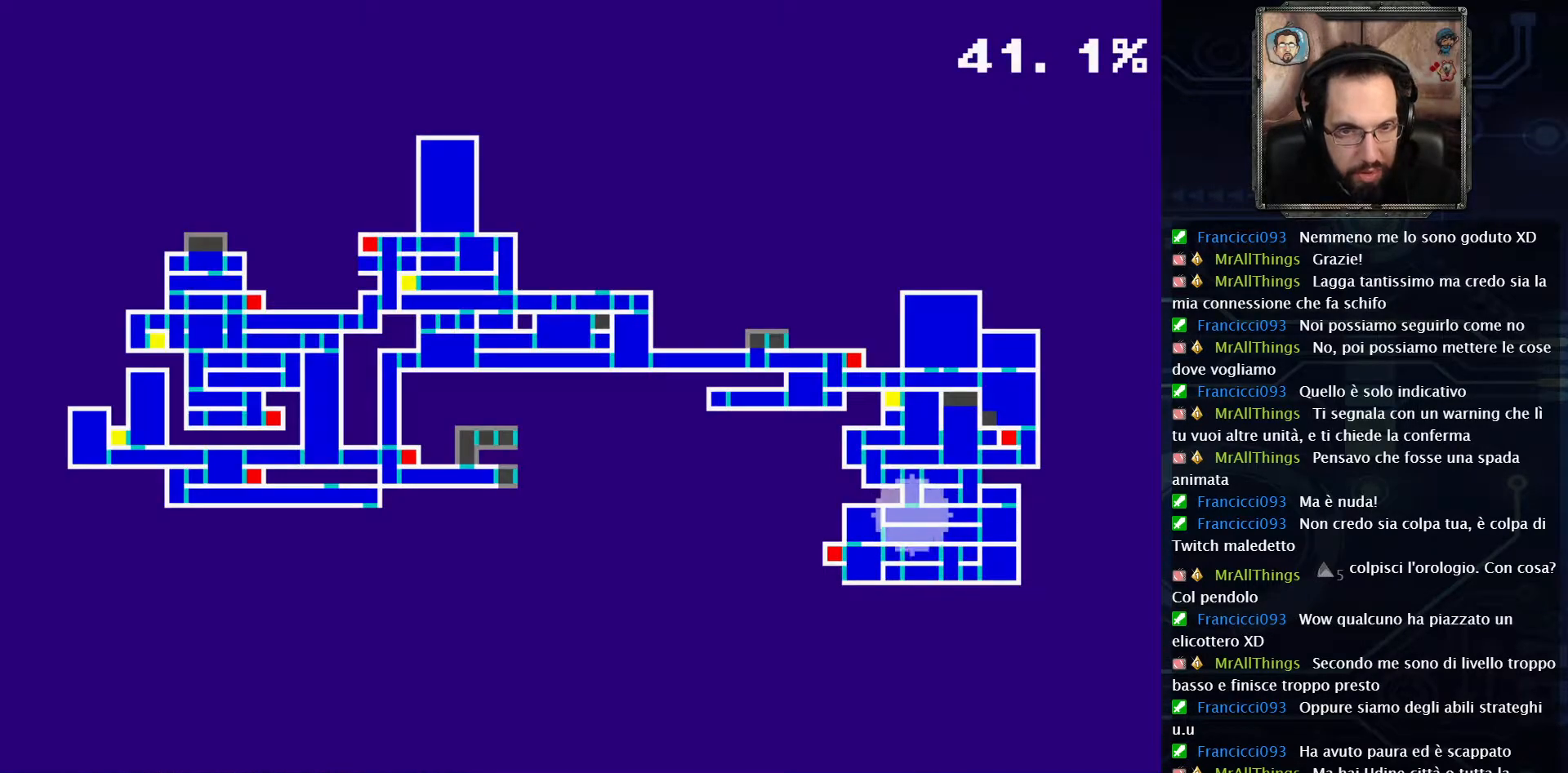
{"buttons": [], "left_stick": "center", "right_stick": "center", "events": []}
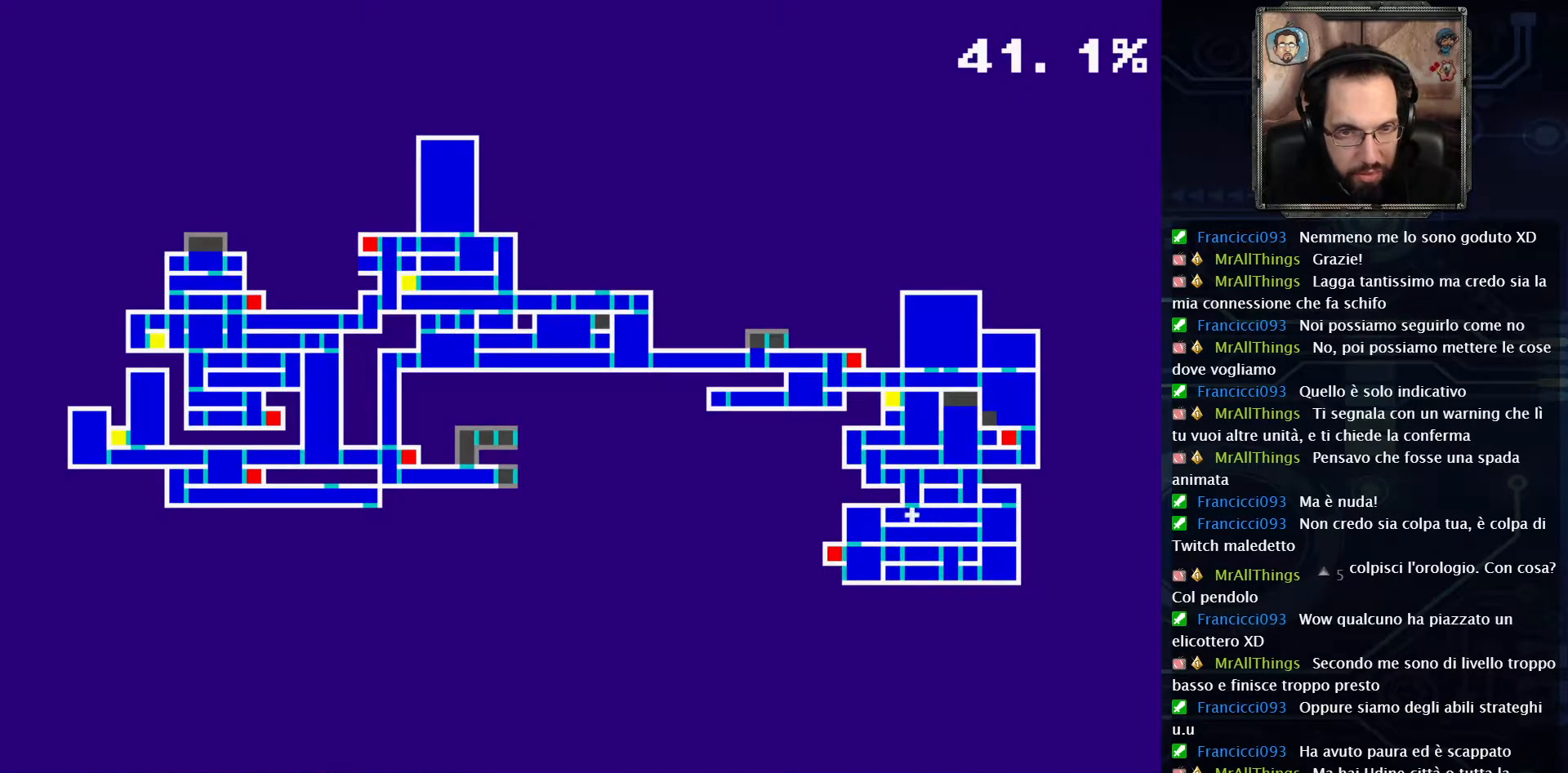
{"buttons": [], "left_stick": "center", "right_stick": "center", "events": []}
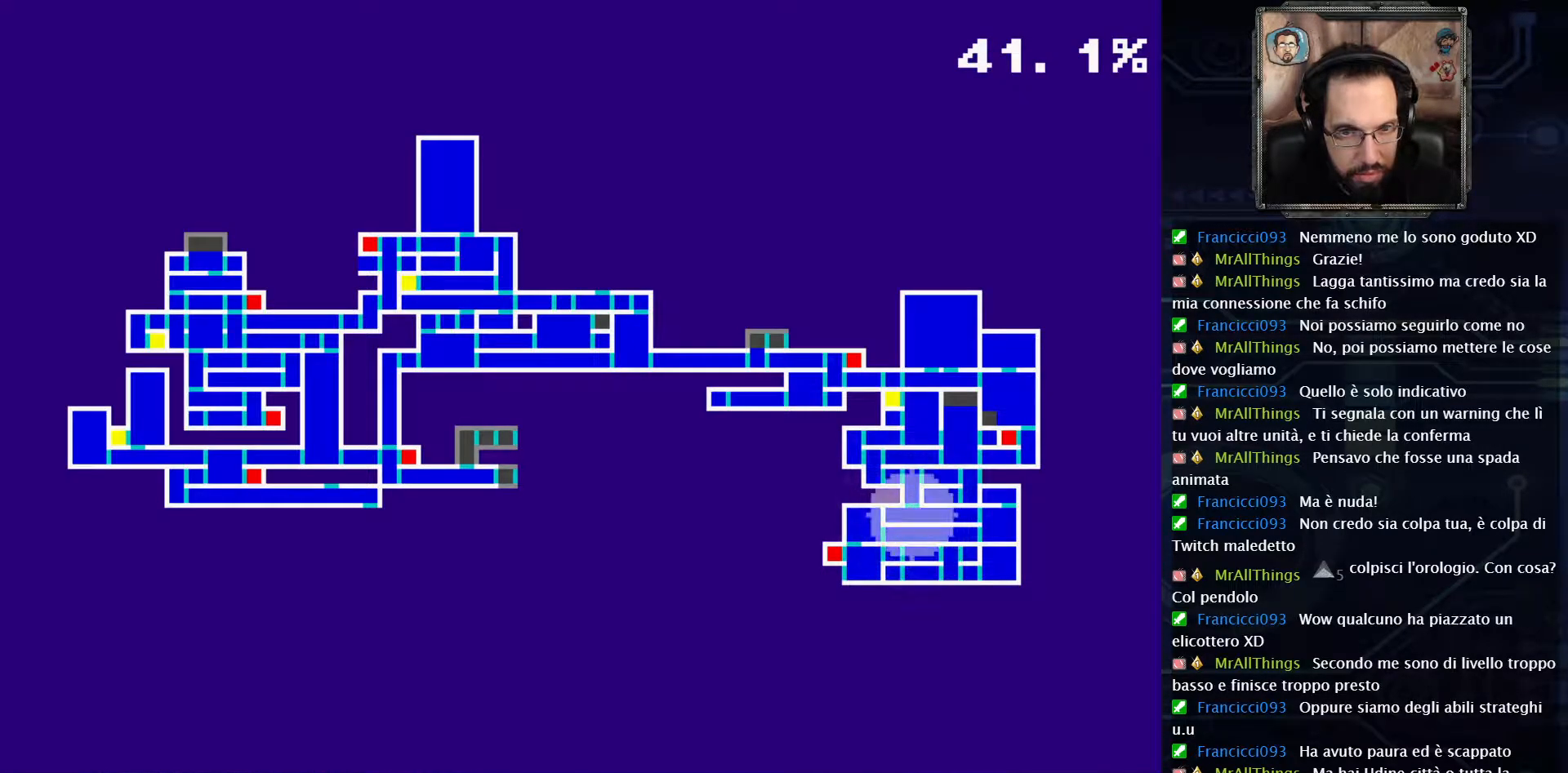
{"buttons": [], "left_stick": "center", "right_stick": "center", "events": [[250, "SELECT", "down"], [383, "SELECT", "up"]]}
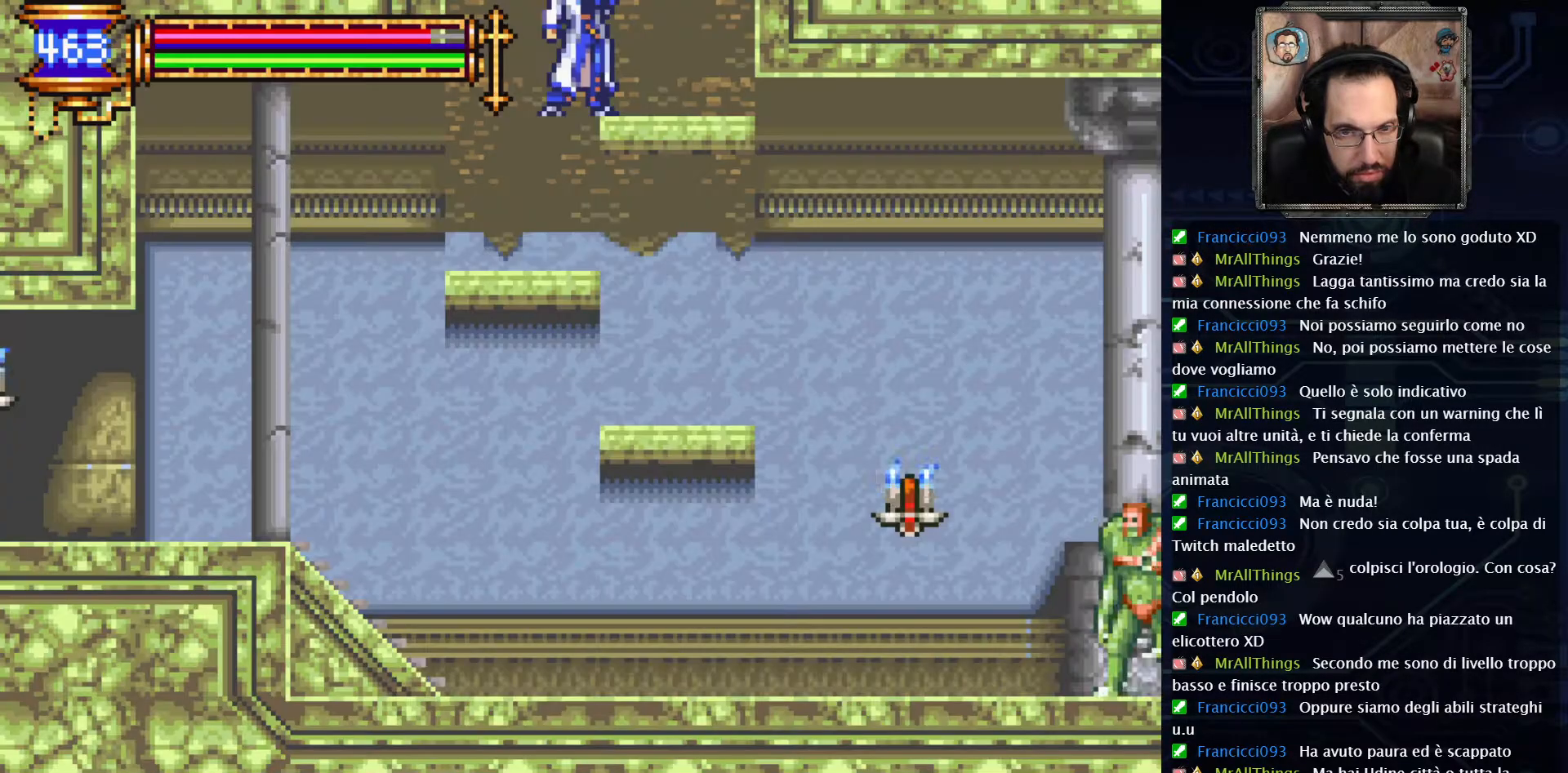
{"buttons": ["DPAD_RIGHT"], "left_stick": "center", "right_stick": "center", "events": [[50, "DPAD_RIGHT", "down"]]}
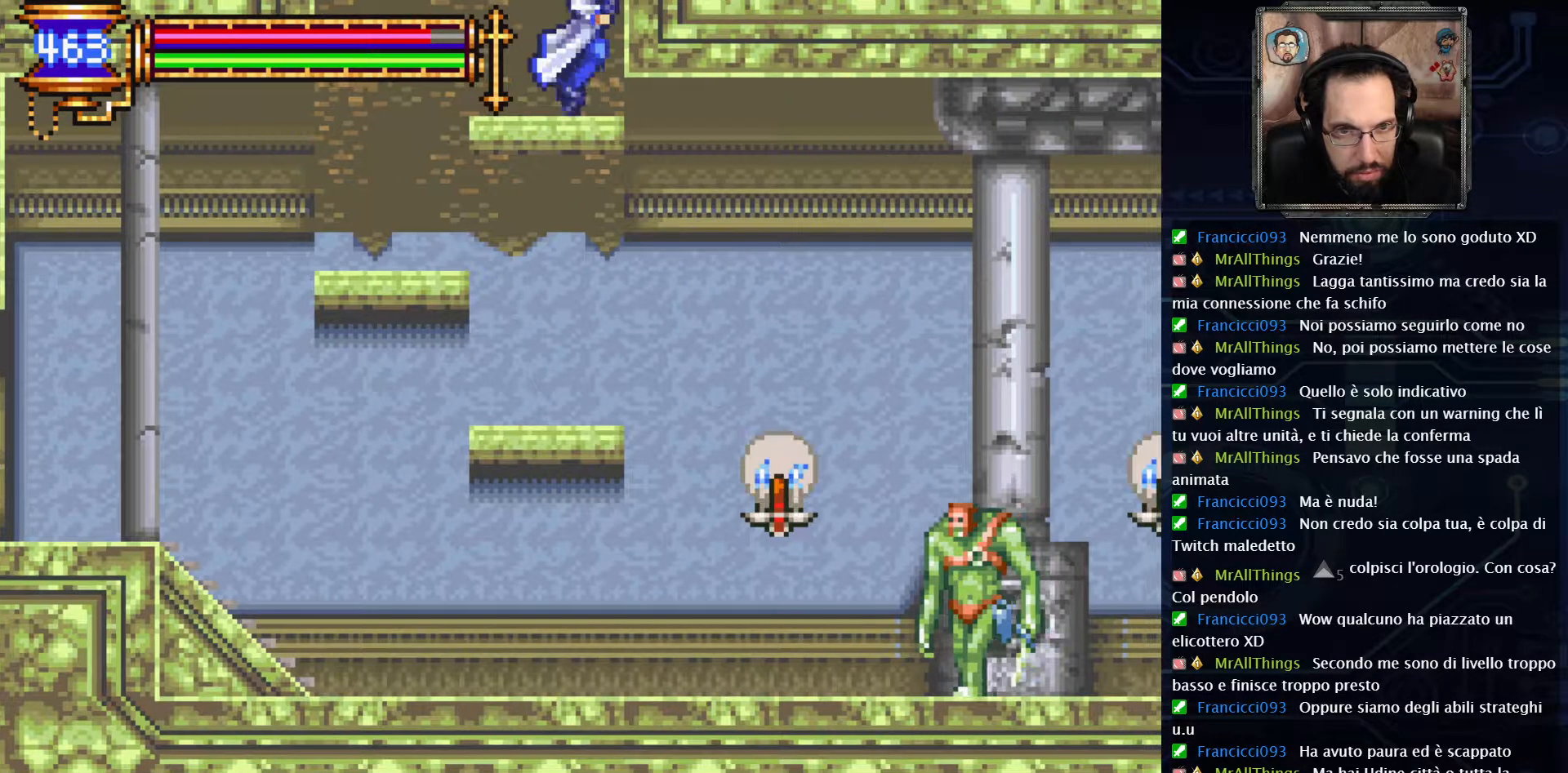
{"buttons": ["DPAD_DOWN"], "left_stick": "center", "right_stick": "center", "events": [[33, "DPAD_RIGHT", "up"], [283, "DPAD_DOWN", "down"]]}
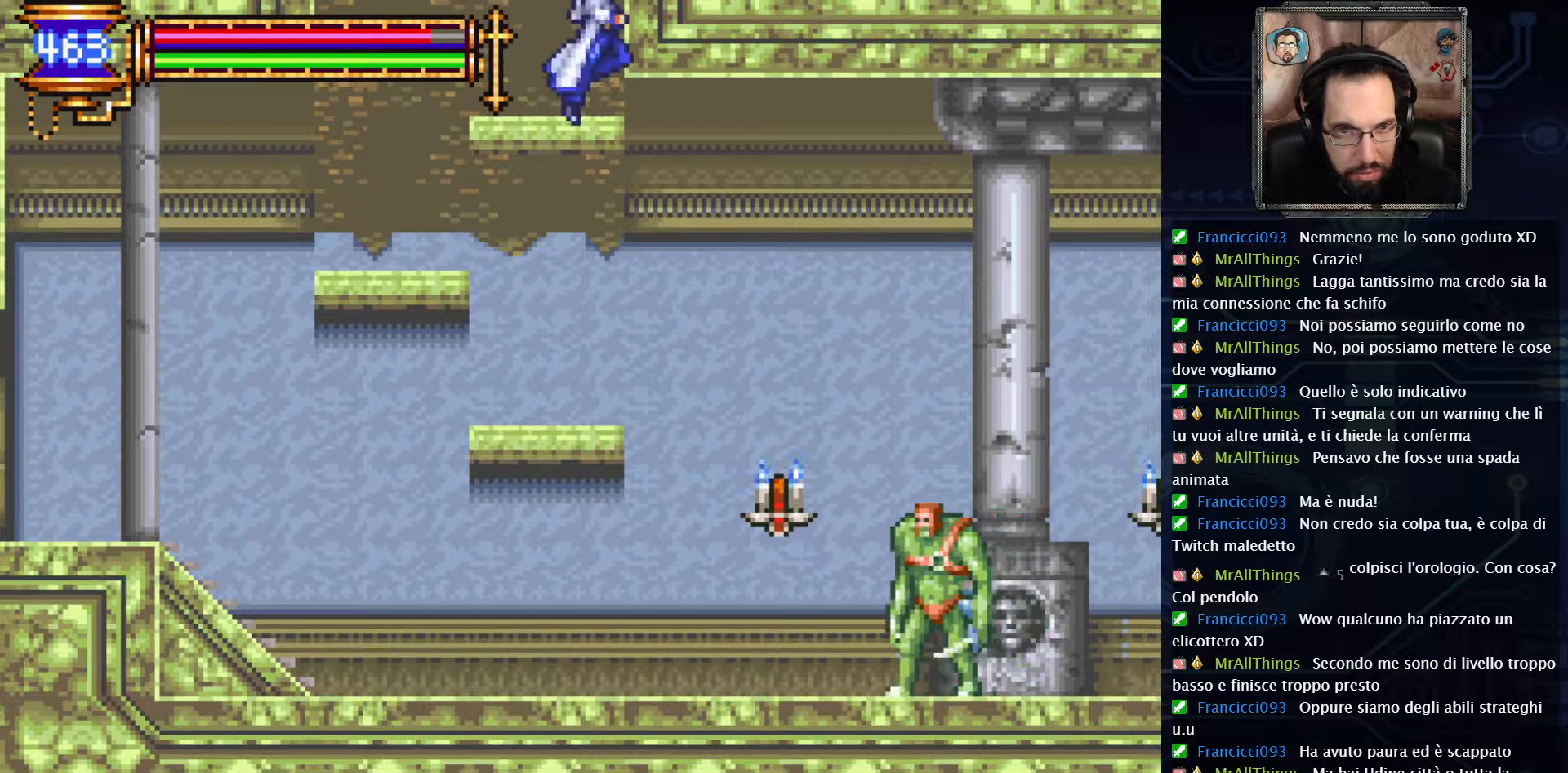
{"buttons": ["DPAD_RIGHT"], "left_stick": "center", "right_stick": "center", "events": [[150, "DPAD_DOWN", "up"], [283, "DPAD_RIGHT", "down"]]}
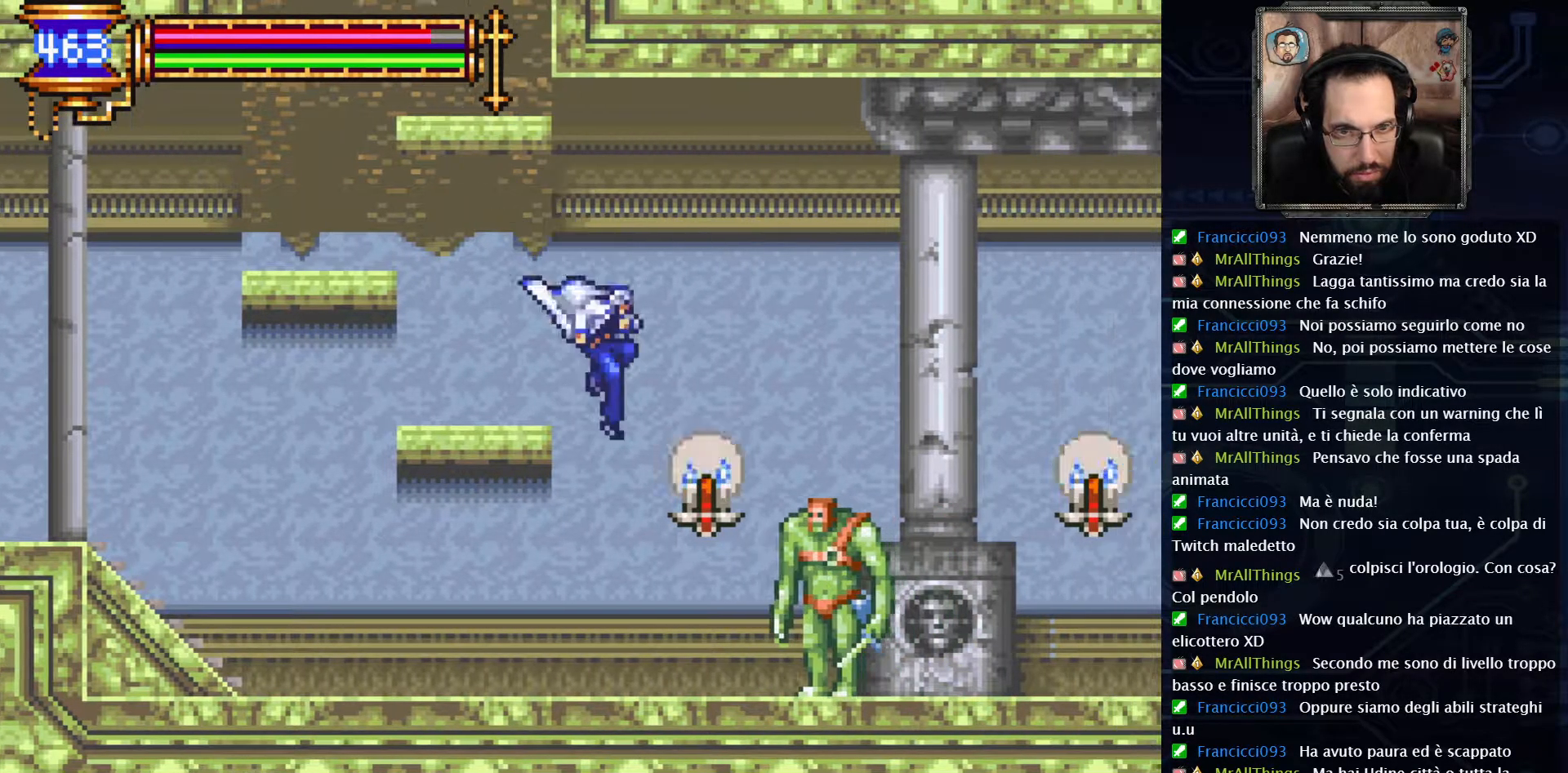
{"buttons": ["X"], "left_stick": "center", "right_stick": "center", "events": [[33, "DPAD_RIGHT", "up"], [100, "X", "down"]]}
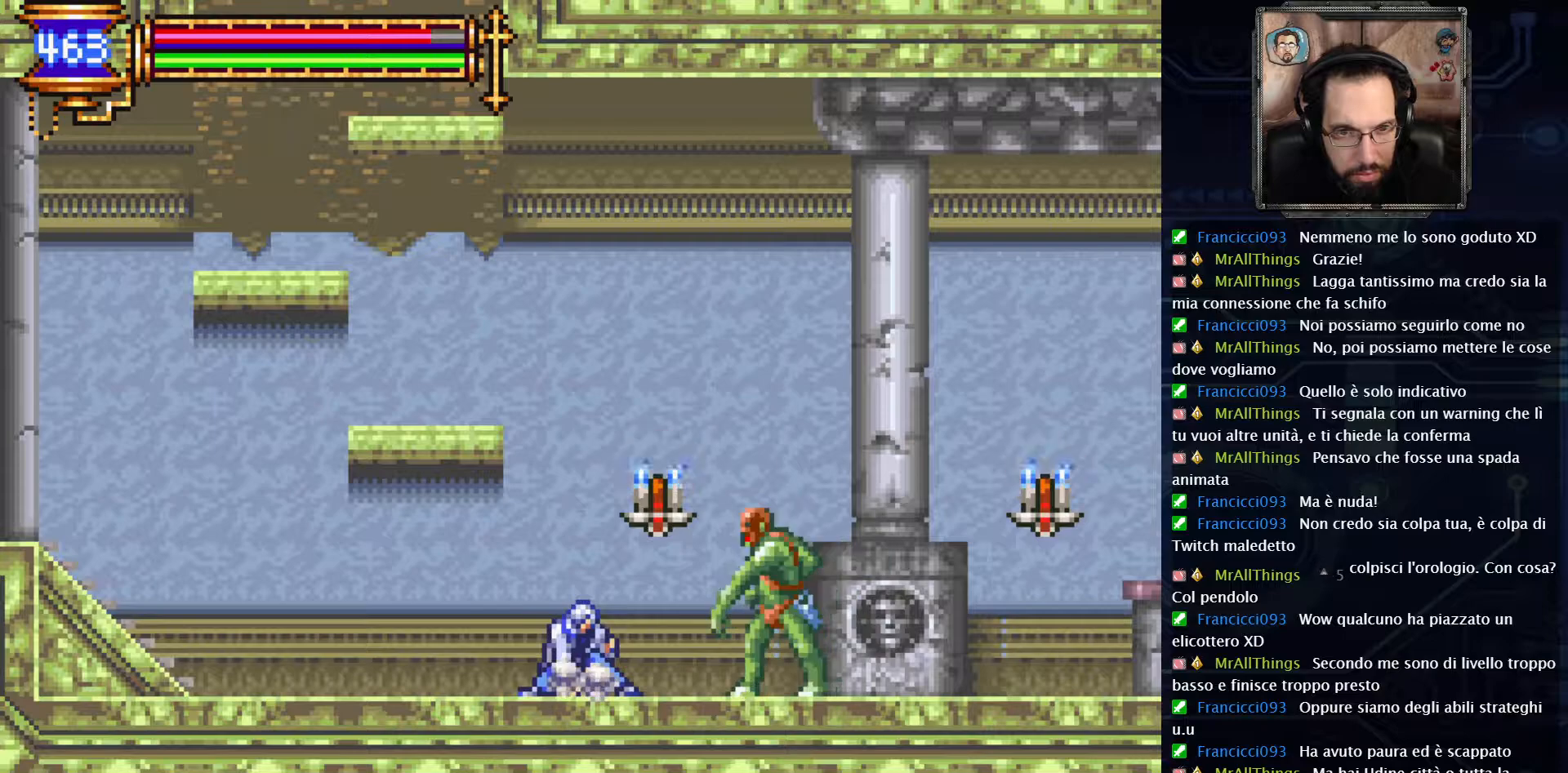
{"buttons": ["X", "DPAD_DOWN"], "left_stick": "center", "right_stick": "center", "events": [[367, "X", "up"], [400, "DPAD_DOWN", "down"], [450, "X", "down"]]}
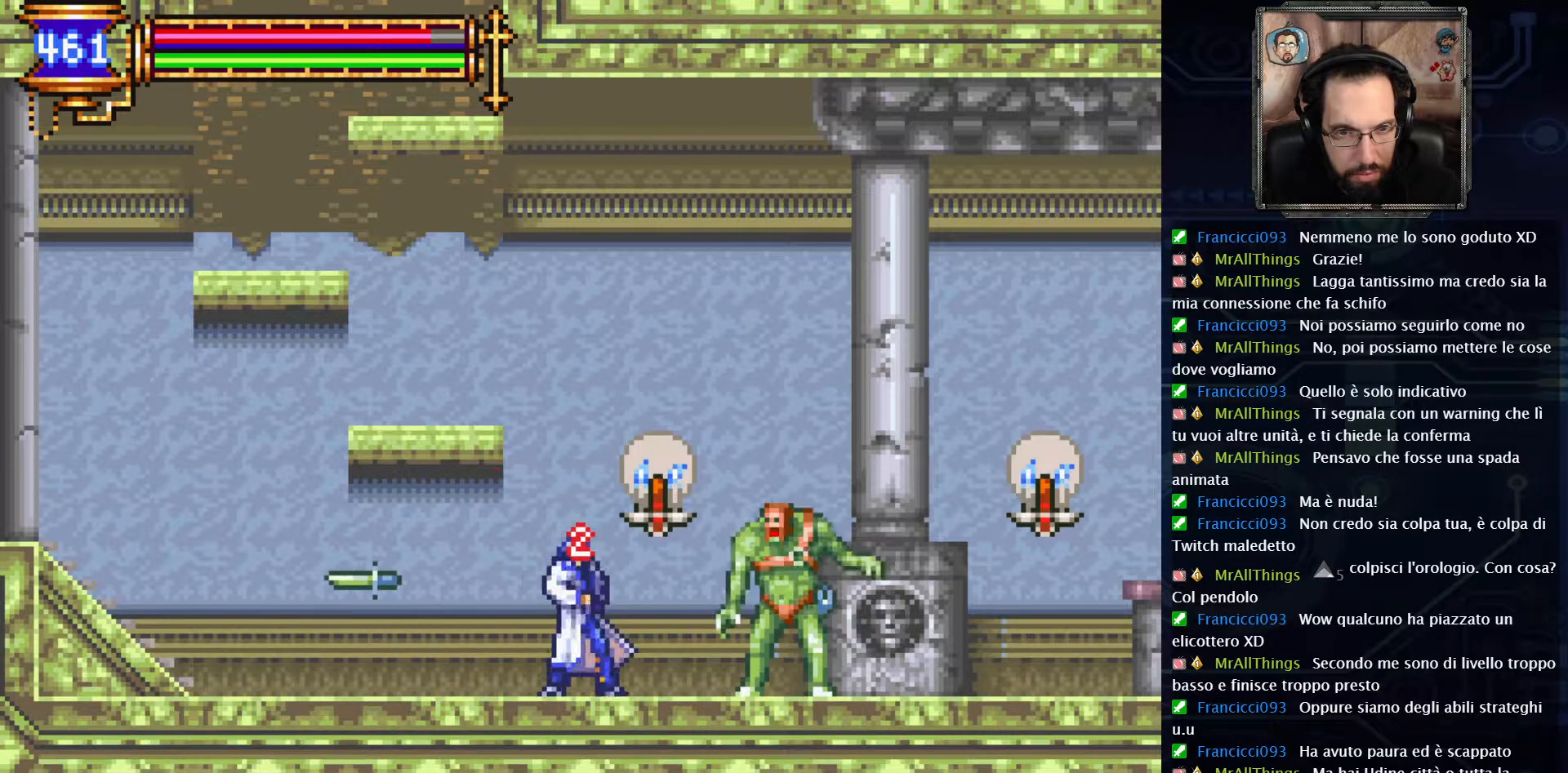
{"buttons": ["X", "DPAD_DOWN"], "left_stick": "center", "right_stick": "center", "events": [[83, "X", "up"], [183, "X", "down"], [317, "X", "up"], [383, "X", "down"]]}
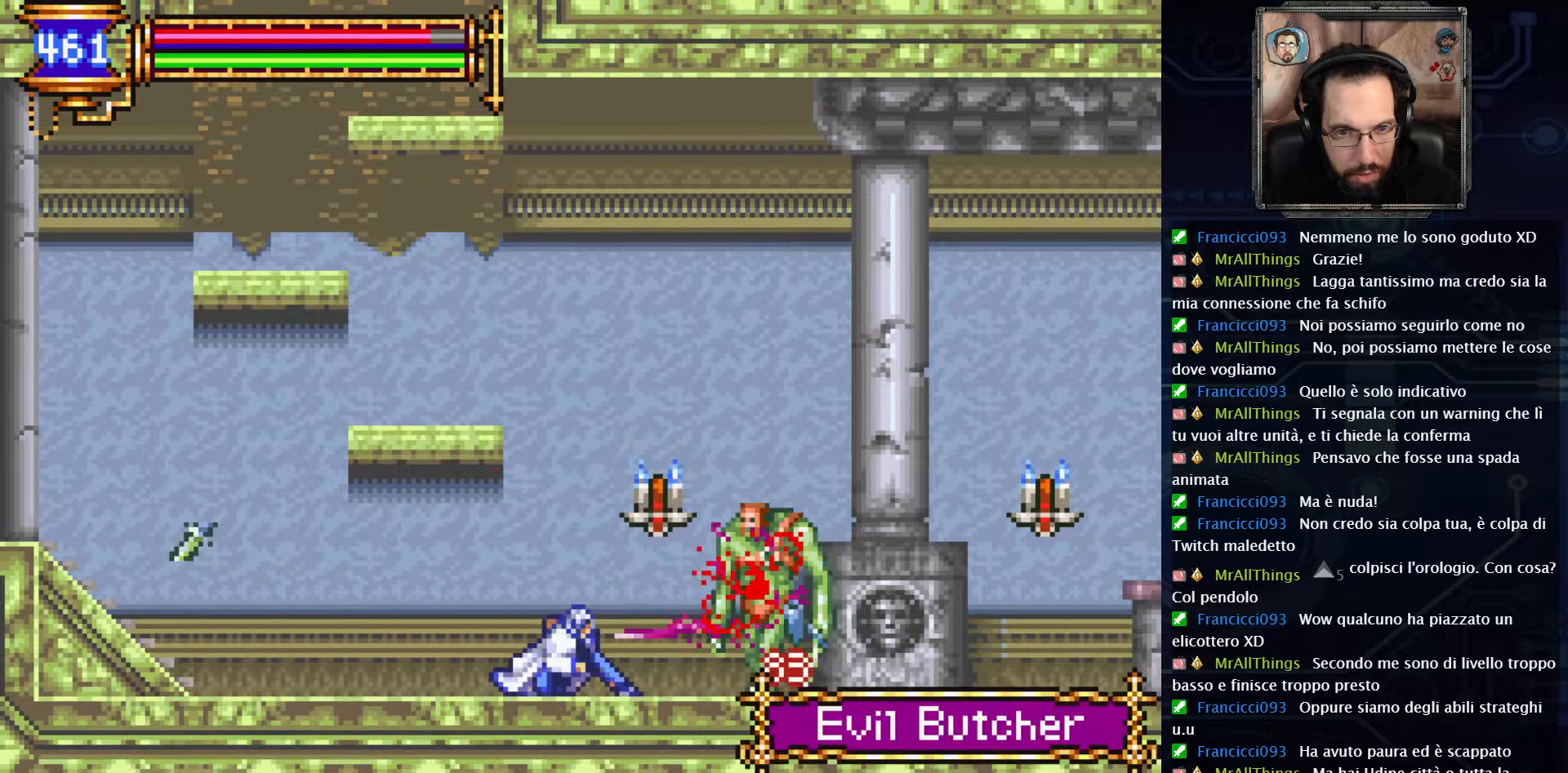
{"buttons": ["DPAD_DOWN"], "left_stick": "center", "right_stick": "center", "events": [[17, "X", "up"], [100, "X", "down"], [200, "X", "up"], [283, "X", "down"], [383, "X", "up"]]}
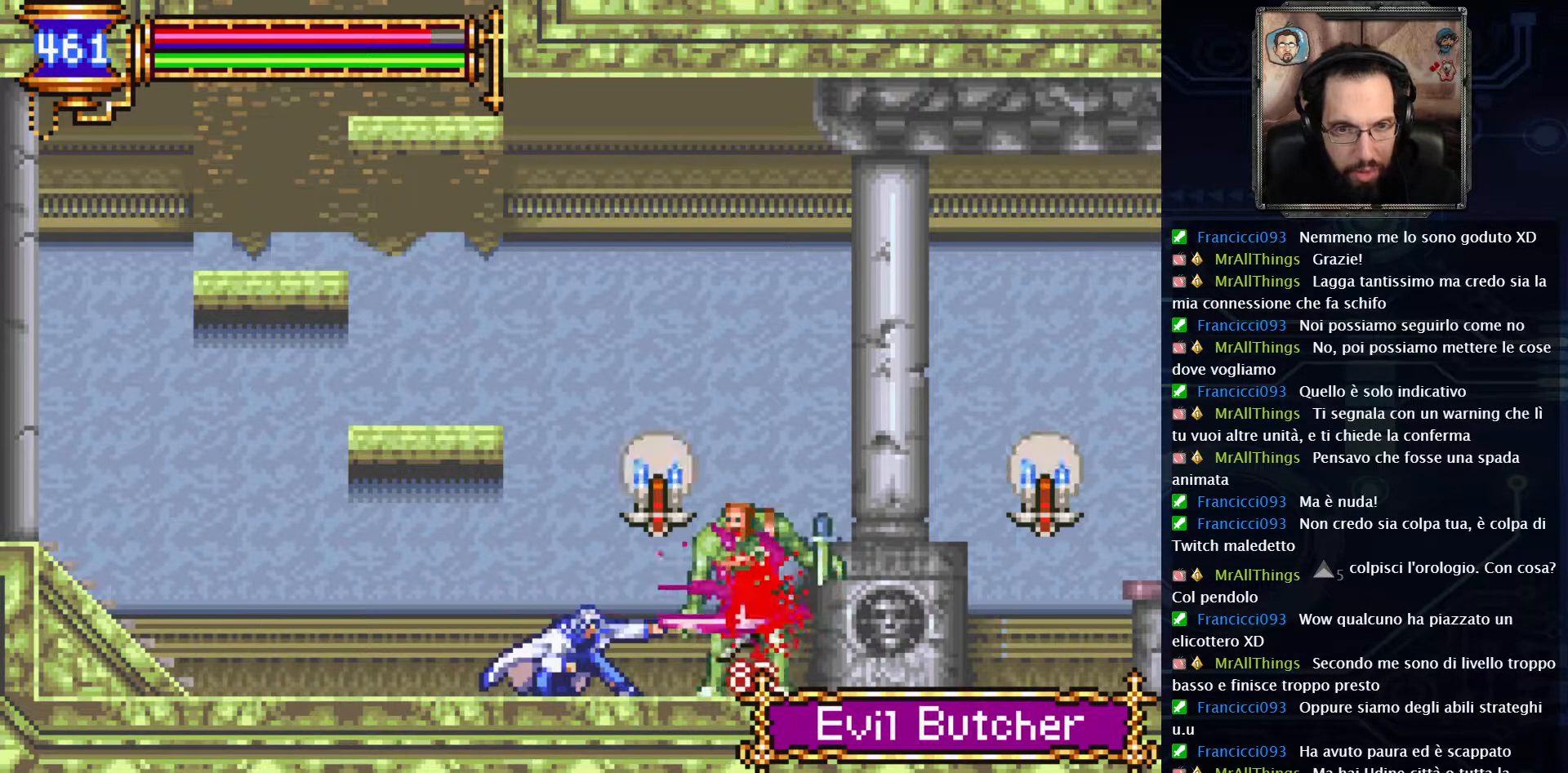
{"buttons": ["DPAD_RIGHT"], "left_stick": "center", "right_stick": "center", "events": [[150, "DPAD_DOWN", "up"], [383, "DPAD_RIGHT", "down"]]}
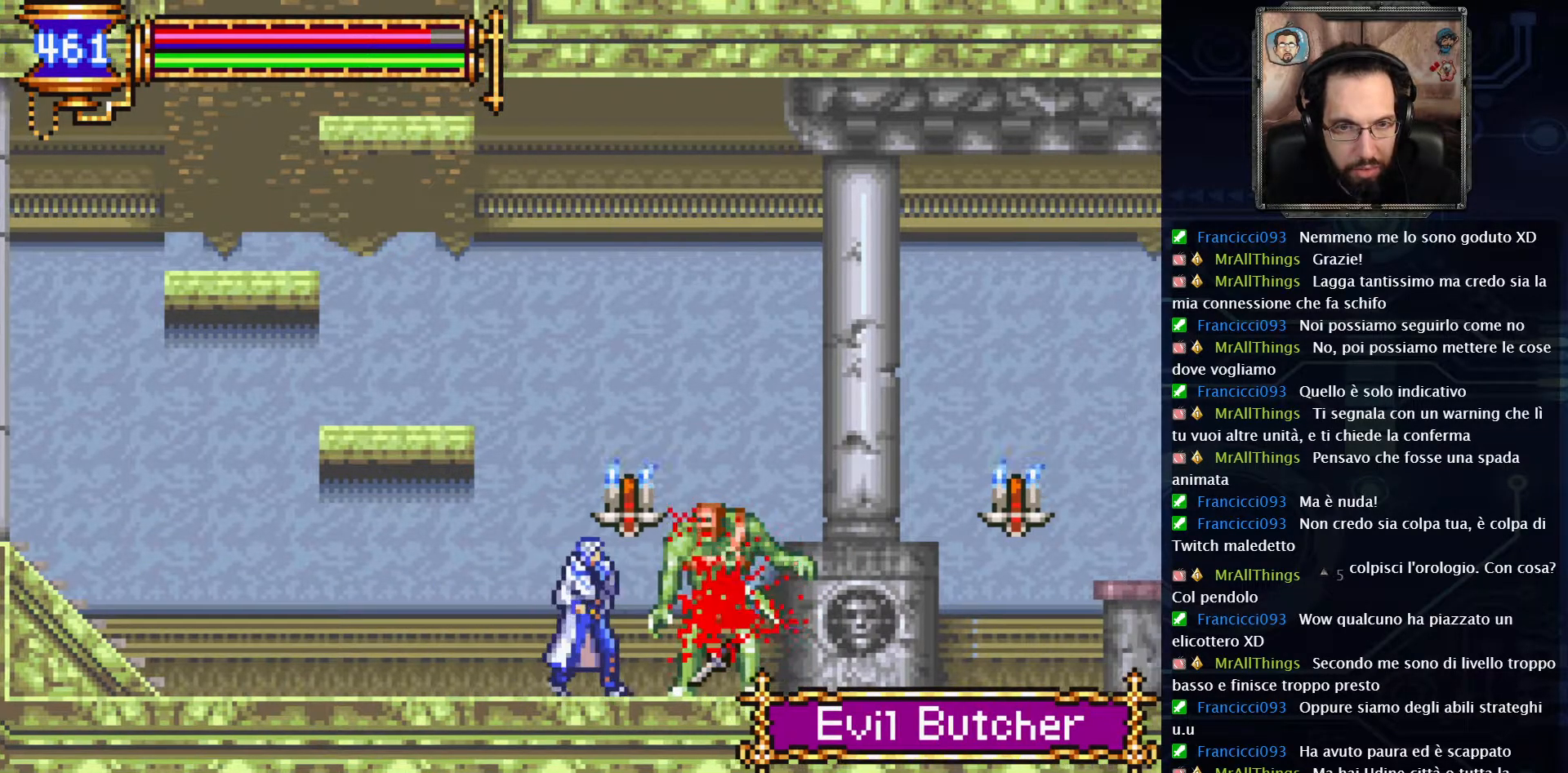
{"buttons": ["DPAD_RIGHT"], "left_stick": "center", "right_stick": "center", "events": []}
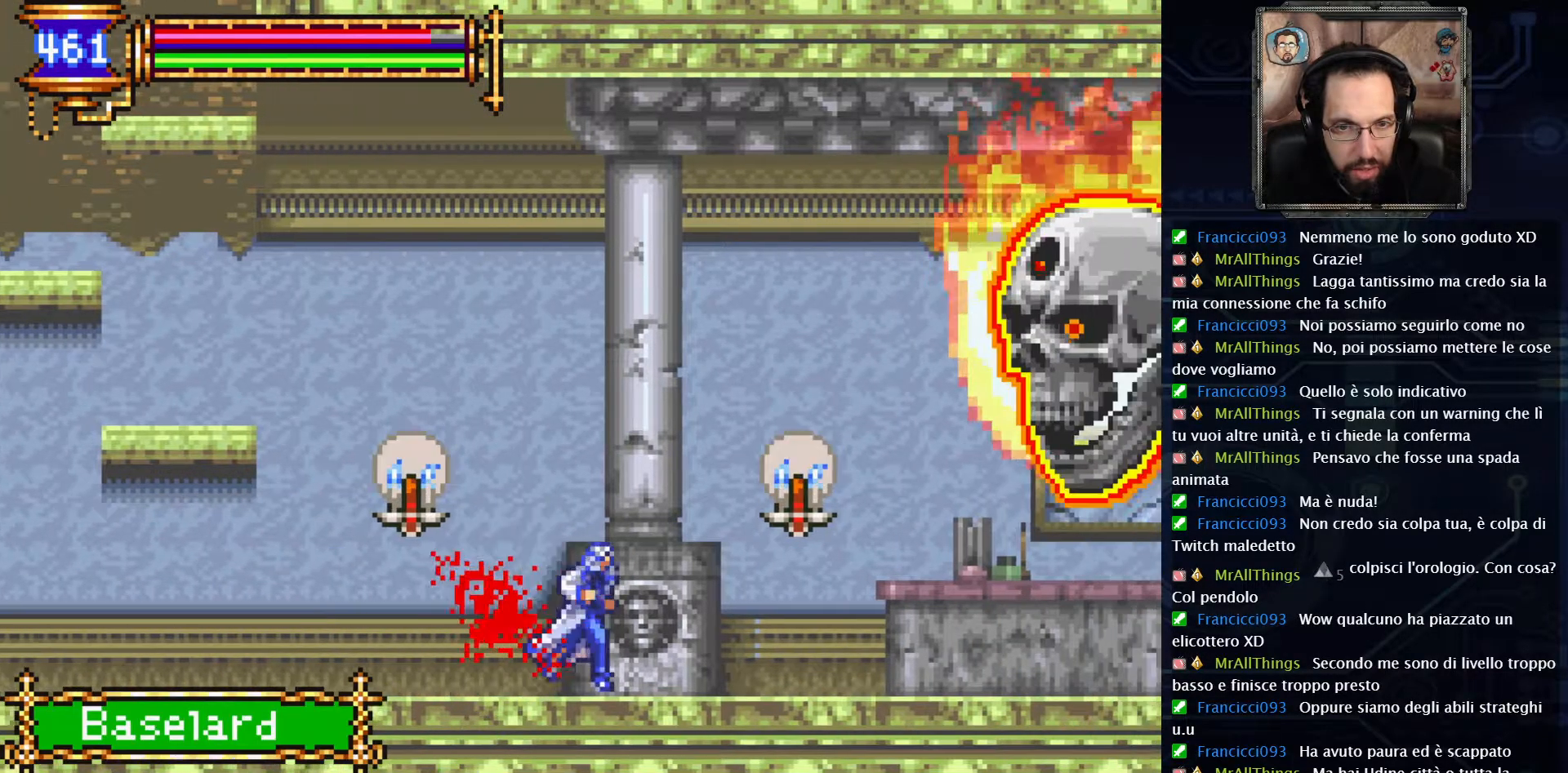
{"buttons": [], "left_stick": "center", "right_stick": "center", "events": [[283, "A", "down"], [383, "X", "down"], [467, "A", "up"], [483, "DPAD_RIGHT", "up"], [500, "X", "up"]]}
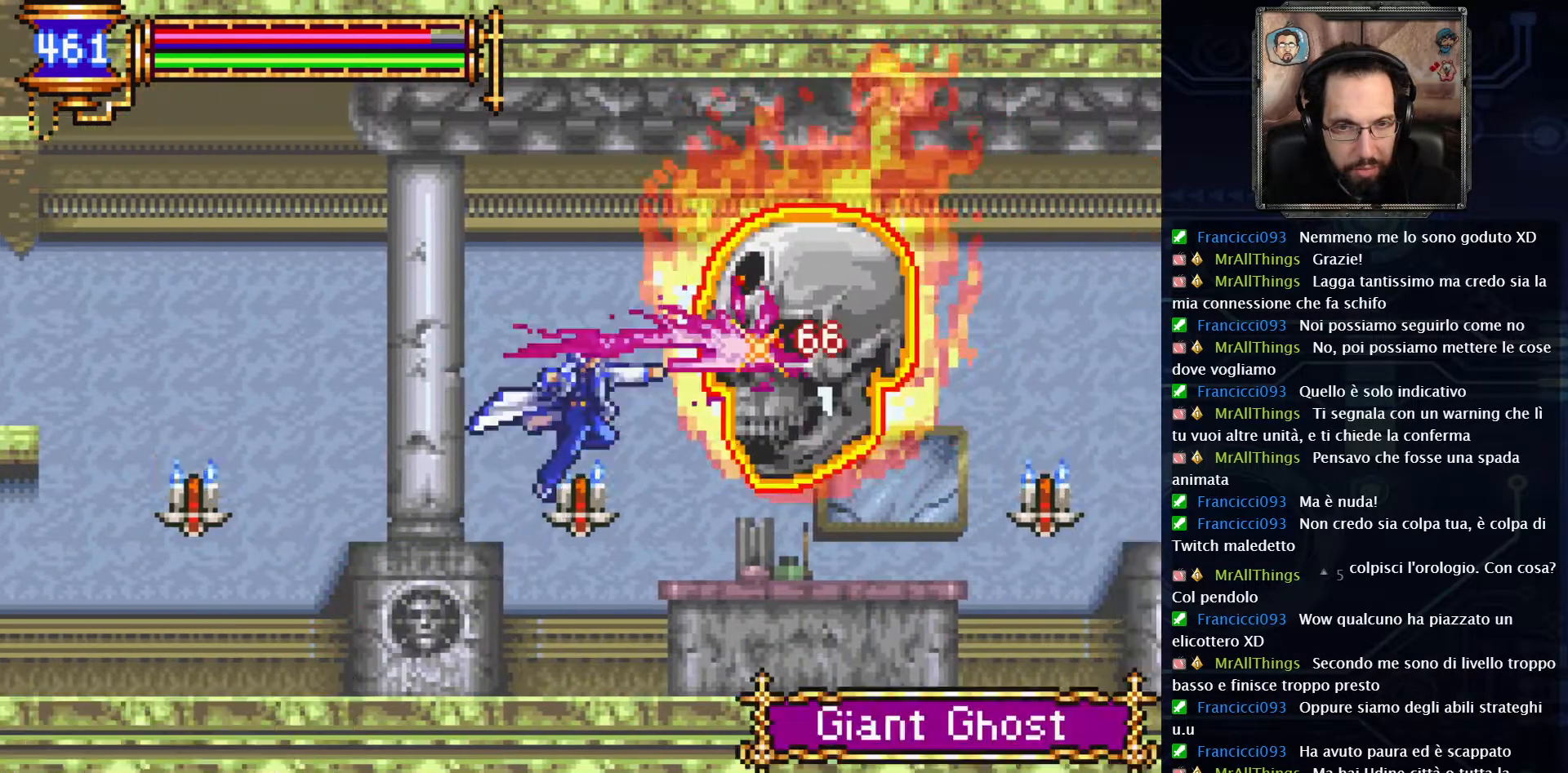
{"buttons": [], "left_stick": "center", "right_stick": "center", "events": [[200, "X", "down"], [317, "X", "up"]]}
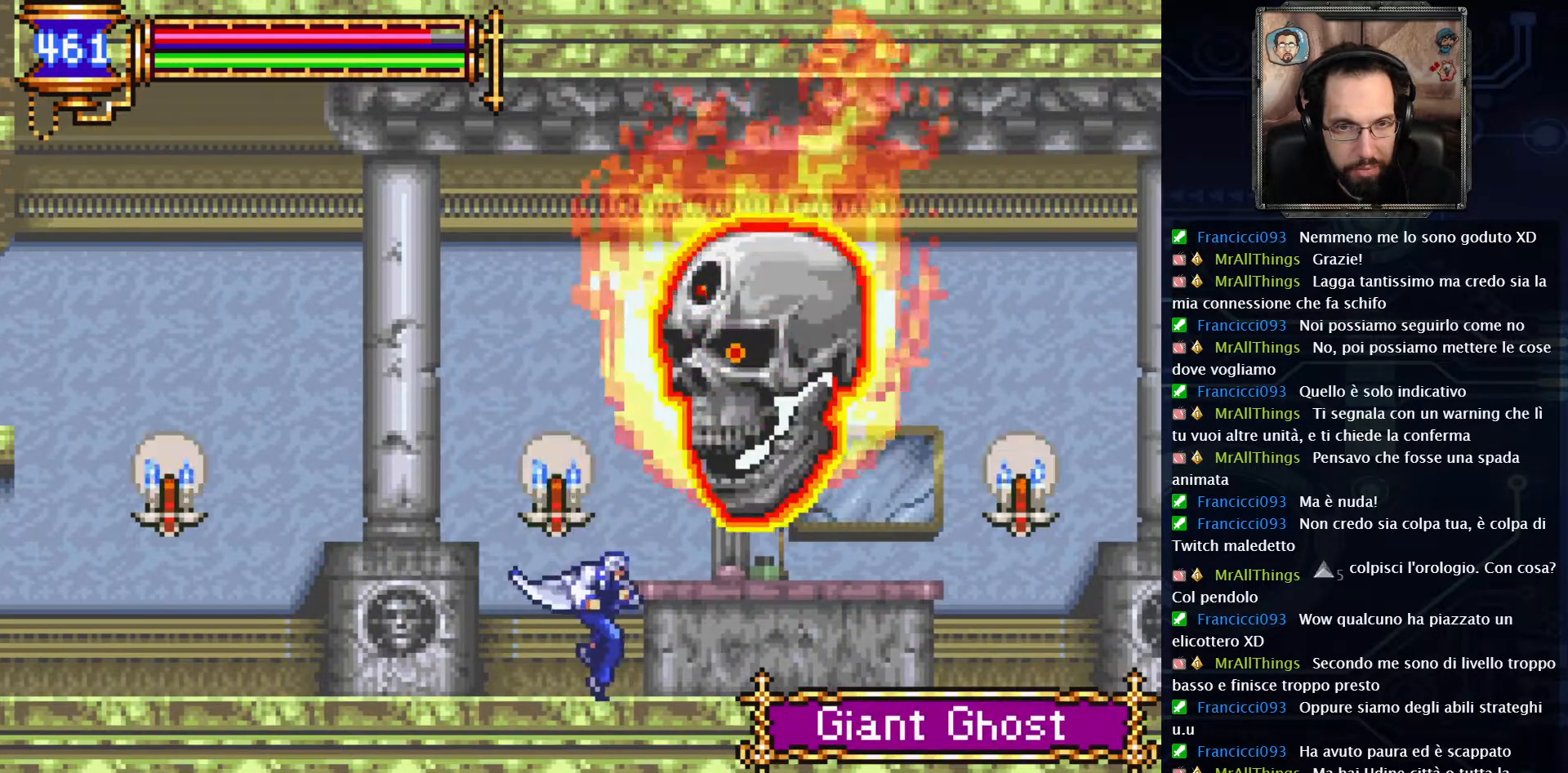
{"buttons": [], "left_stick": "center", "right_stick": "center", "events": [[350, "X", "down"], [450, "X", "up"]]}
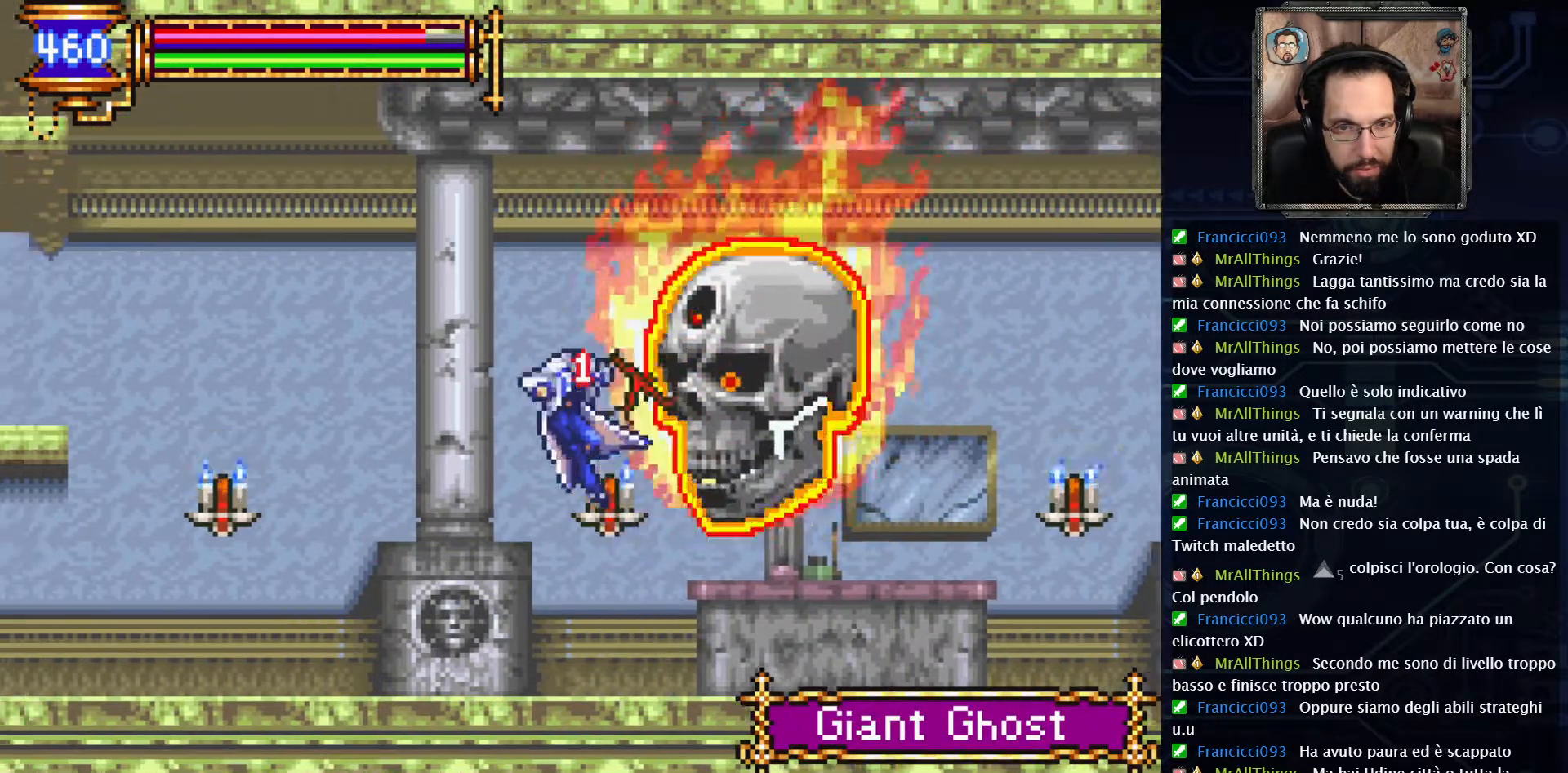
{"buttons": [], "left_stick": "center", "right_stick": "center", "events": []}
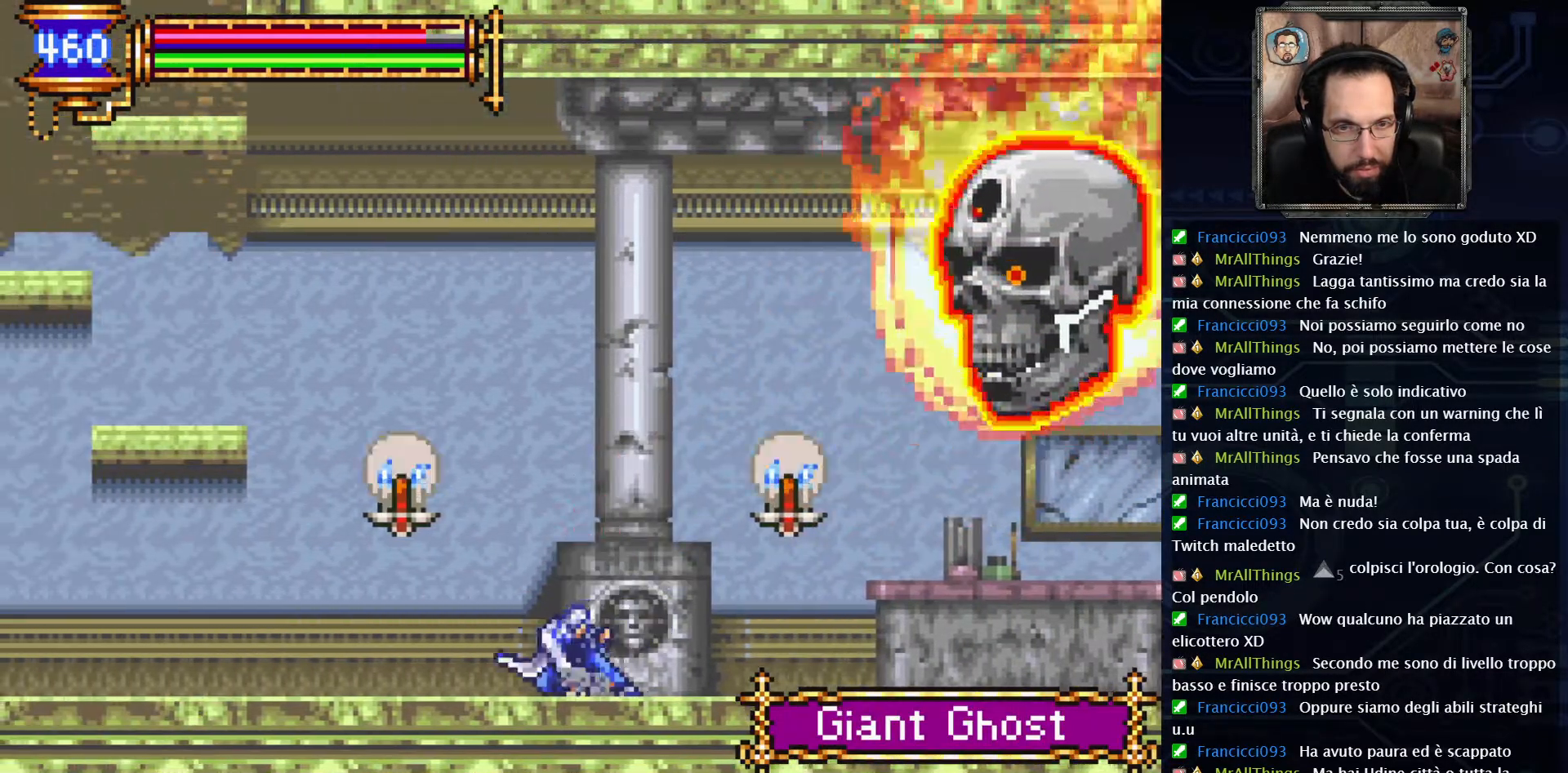
{"buttons": ["A", "DPAD_RIGHT"], "left_stick": "center", "right_stick": "center", "events": [[83, "DPAD_RIGHT", "down"], [183, "A", "down"]]}
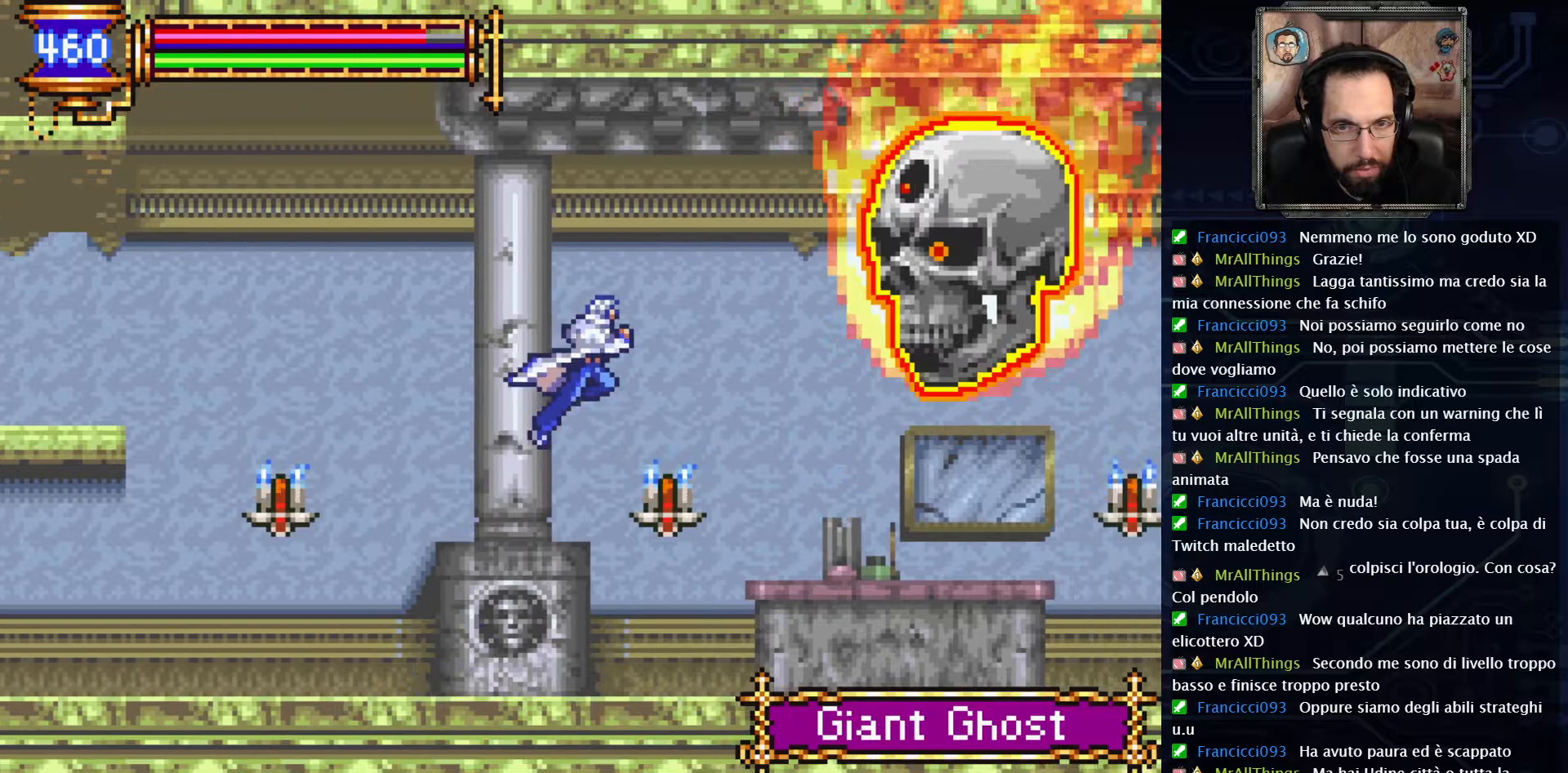
{"buttons": ["DPAD_RIGHT"], "left_stick": "center", "right_stick": "center", "events": [[67, "X", "down"], [217, "A", "up"], [267, "X", "up"]]}
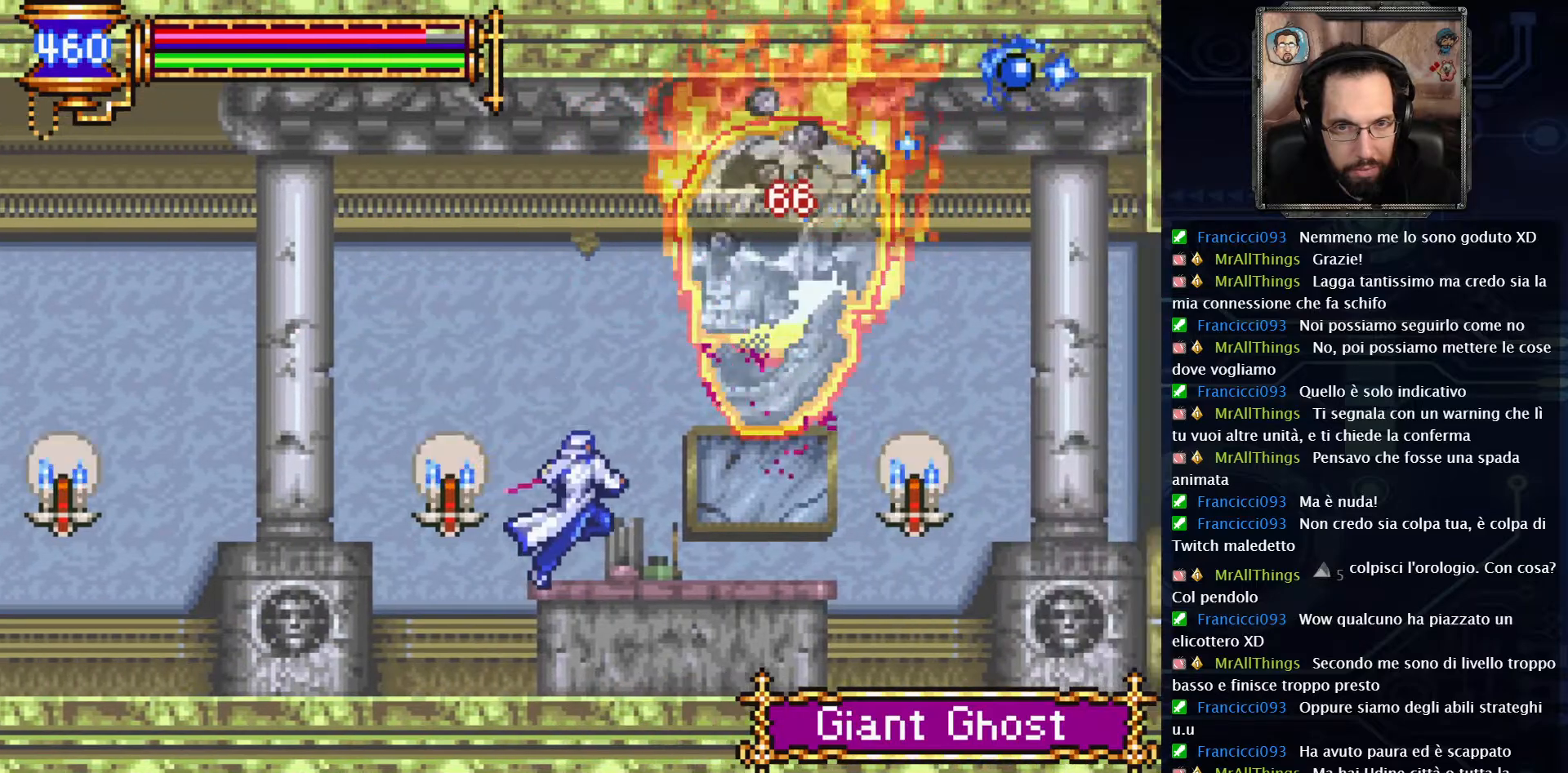
{"buttons": ["DPAD_RIGHT"], "left_stick": "center", "right_stick": "center", "events": []}
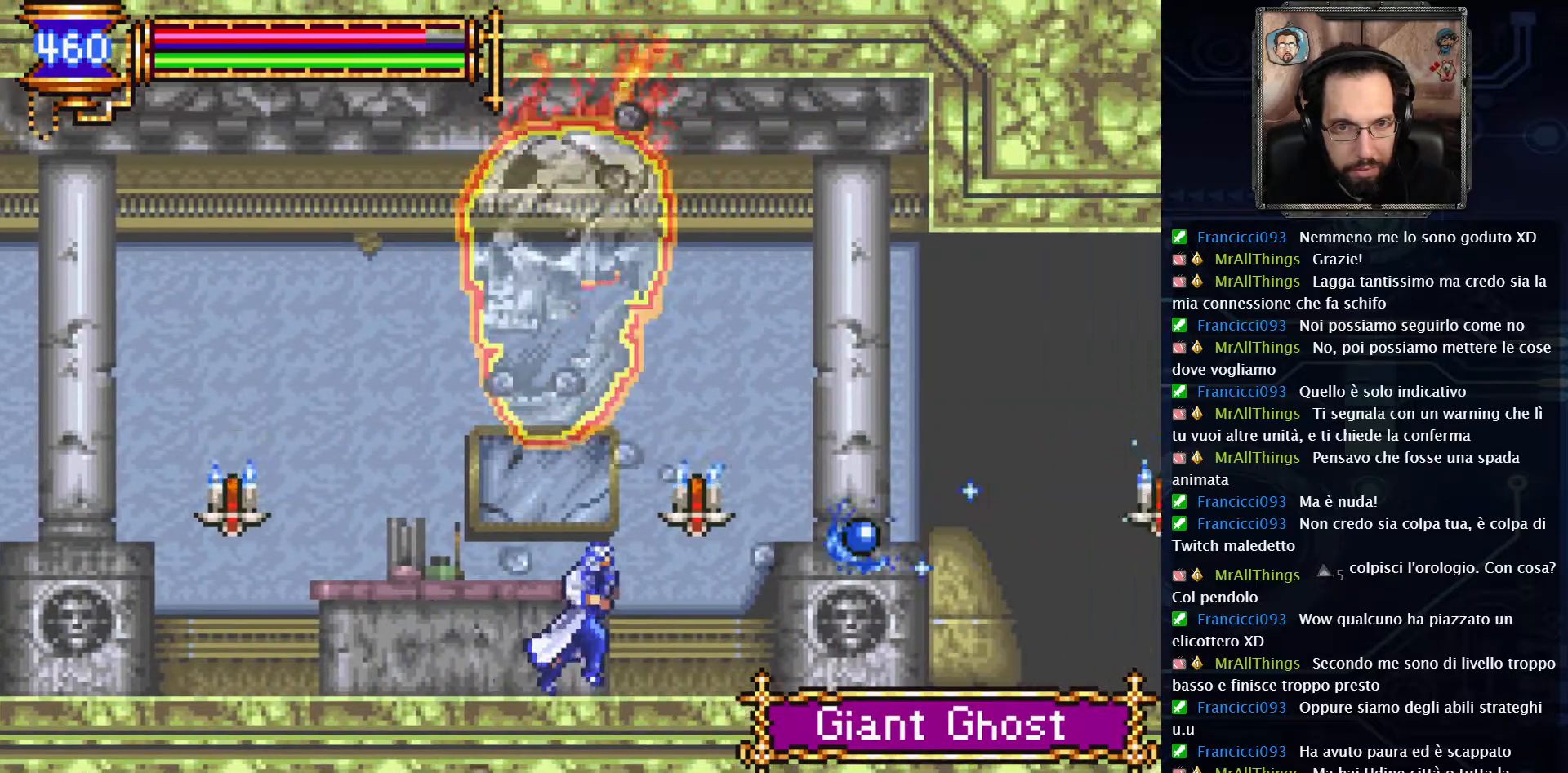
{"buttons": ["DPAD_RIGHT"], "left_stick": "center", "right_stick": "center", "events": []}